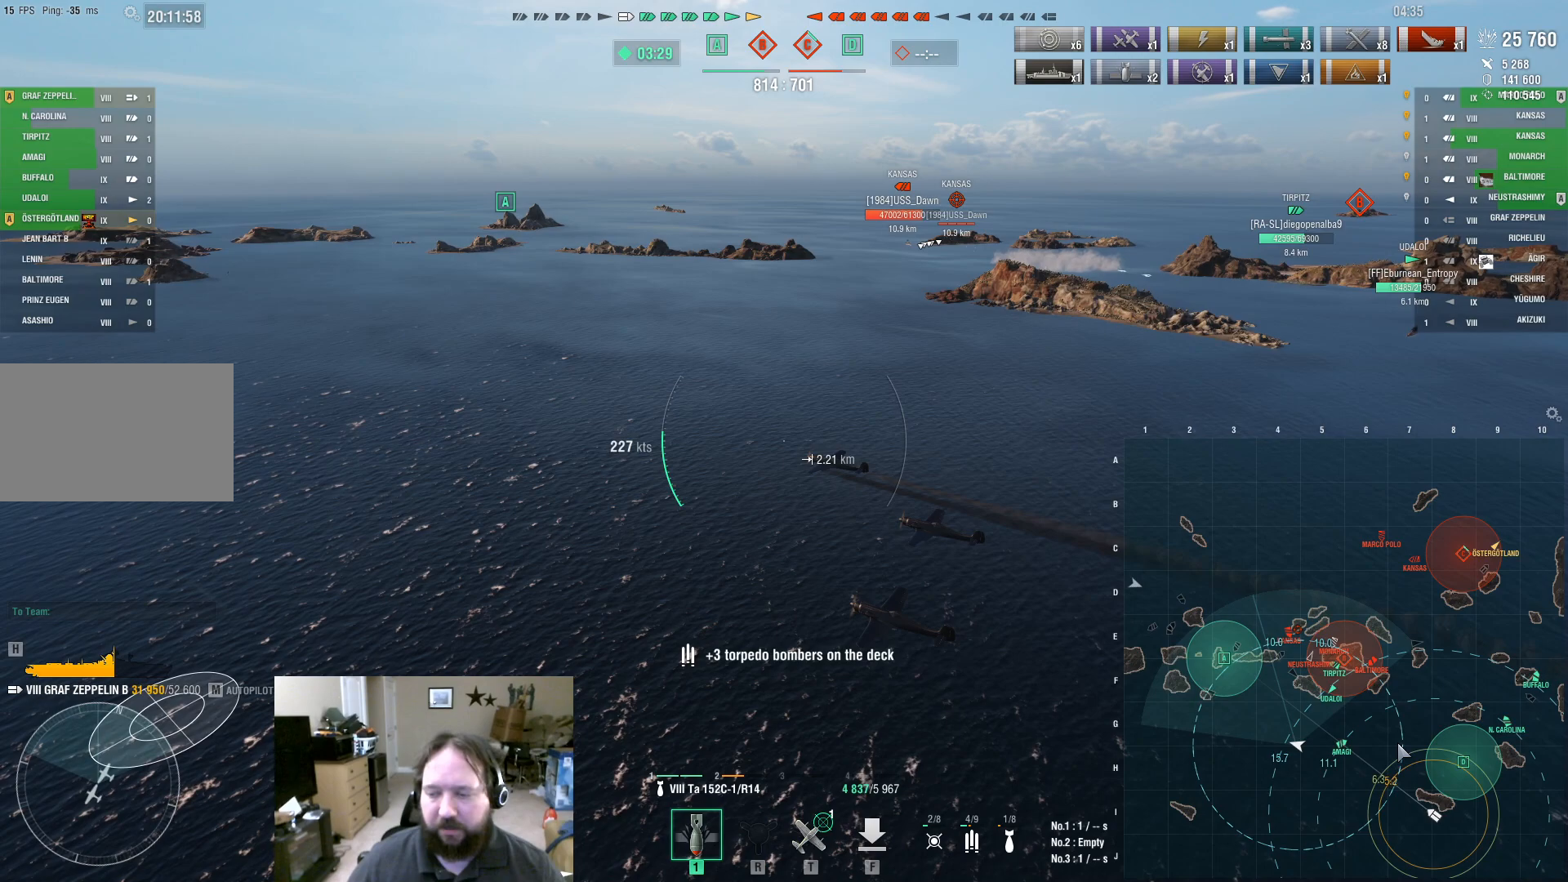
Gameplay with keyboard and mouse; each line is a JSON object with the keys and mouse buttons held at the frame after it. "events" lists presses ("down") and releases ("up") of "1", "2", "3", "4", "5", "a", "c", "caps_lock", "ctrl", "d", "e", "f", "g", "q", "r", "s", "shift", "space", "t", "tab", "v", "w", "x", "z", "mouse_left", "mouse_wheel" and "mouse_right" between this image and that frame as [ms after this image, input, new state], when the widget could be followed in between. "mouse_left", "mouse_wheel", "mouse_right" = the "left", "wheel", "right" buttons of the "mouse" list. No other keys are recorded. "wheel" means that the mouse wheel is clicked or scrolled. Not read: alt mouse_move.
{"keys": ["ctrl"], "mouse": [], "events": []}
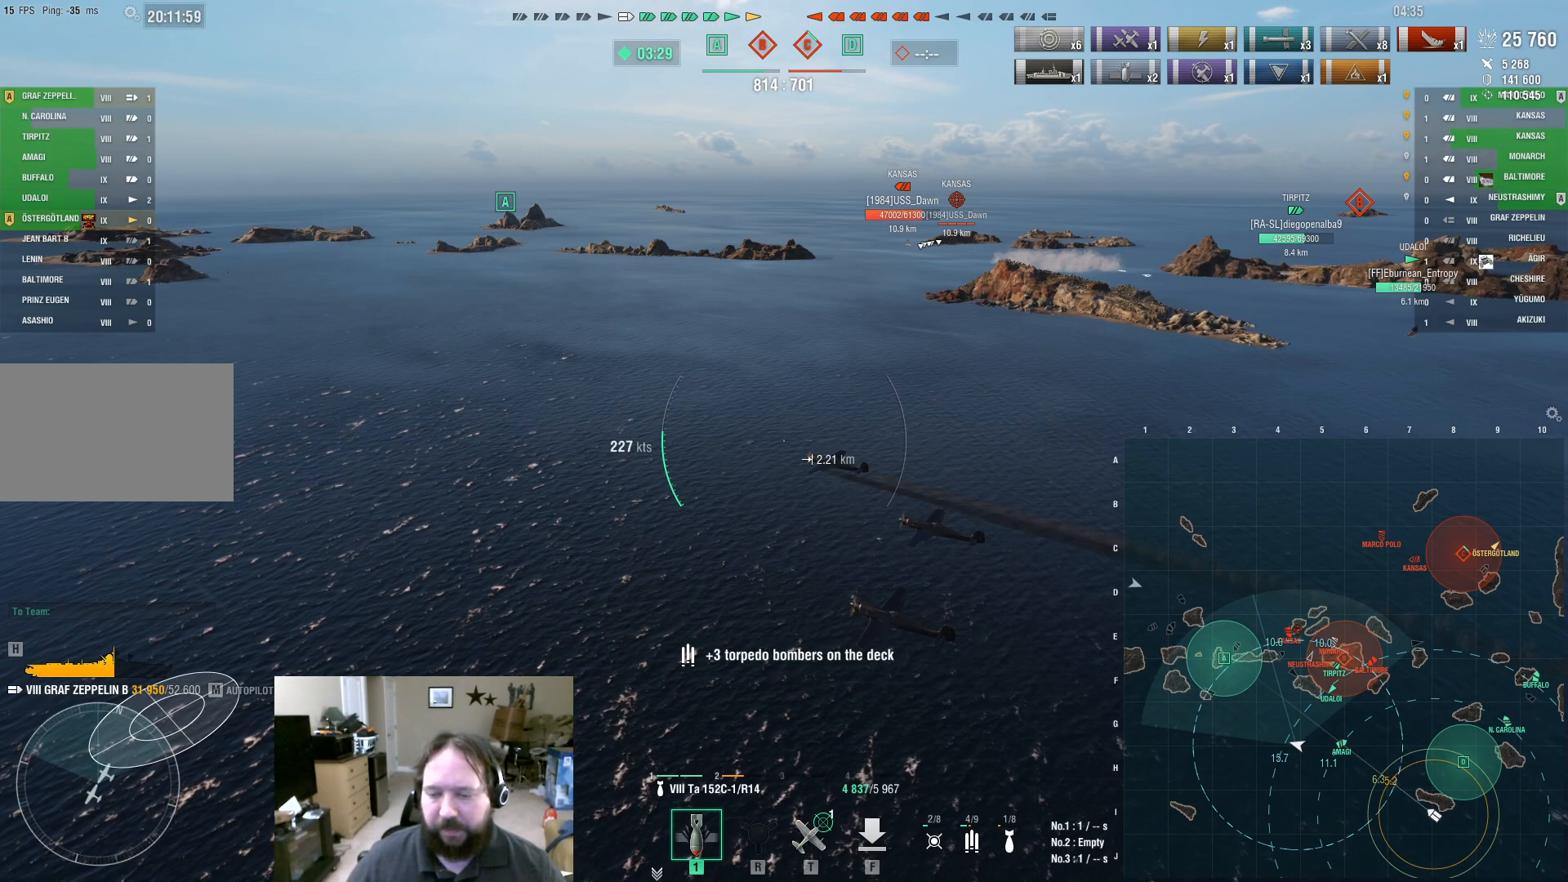
{"keys": ["ctrl"], "mouse": [], "events": []}
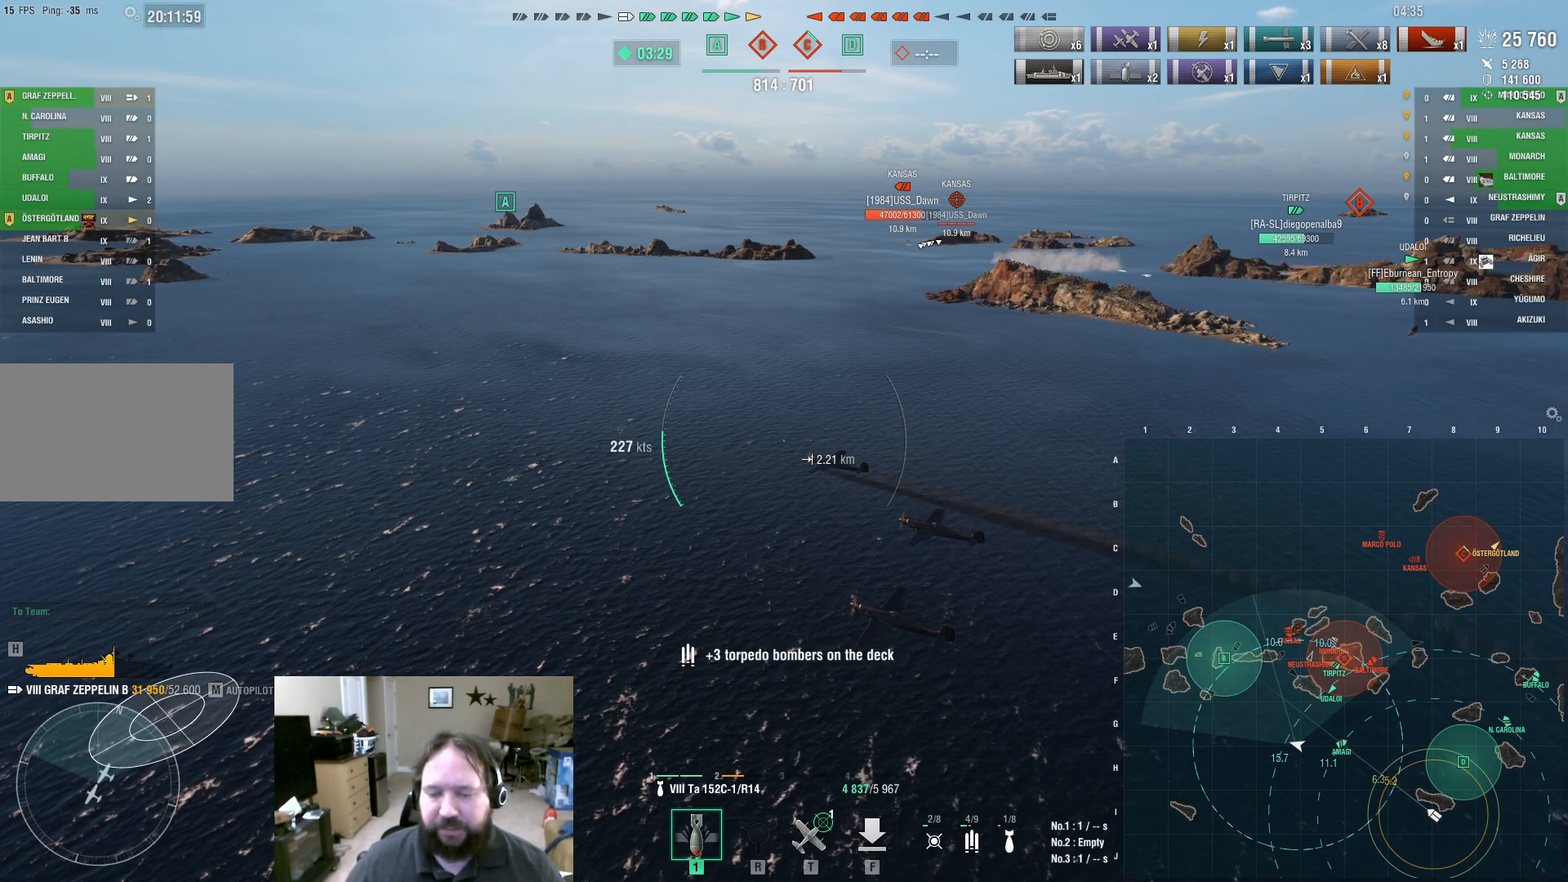
{"keys": ["ctrl"], "mouse": [], "events": []}
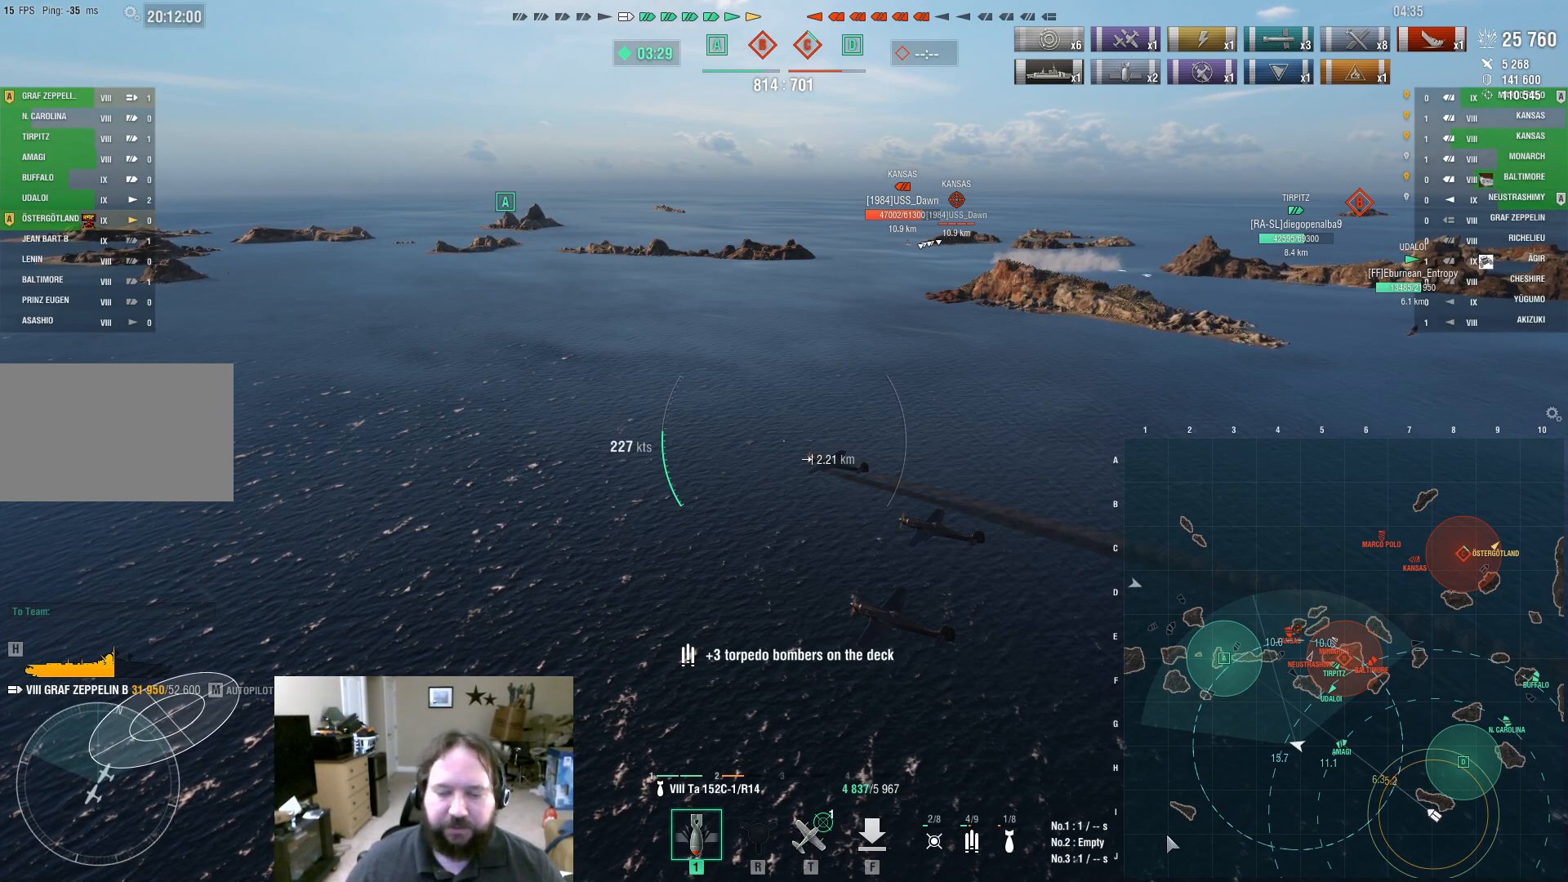
{"keys": ["ctrl"], "mouse": [], "events": []}
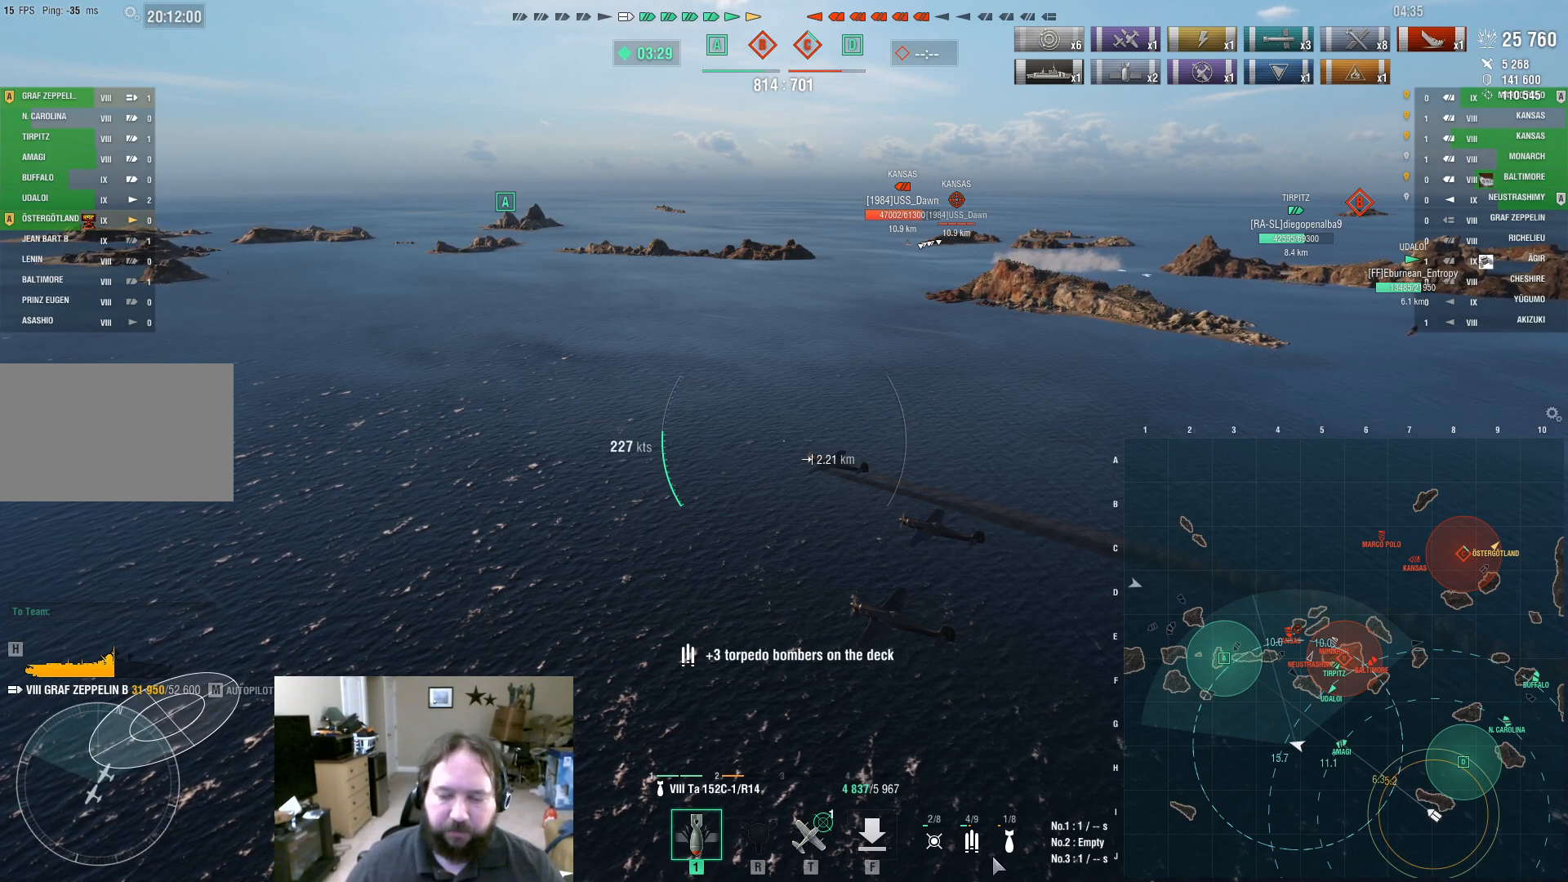
{"keys": ["ctrl"], "mouse": [], "events": []}
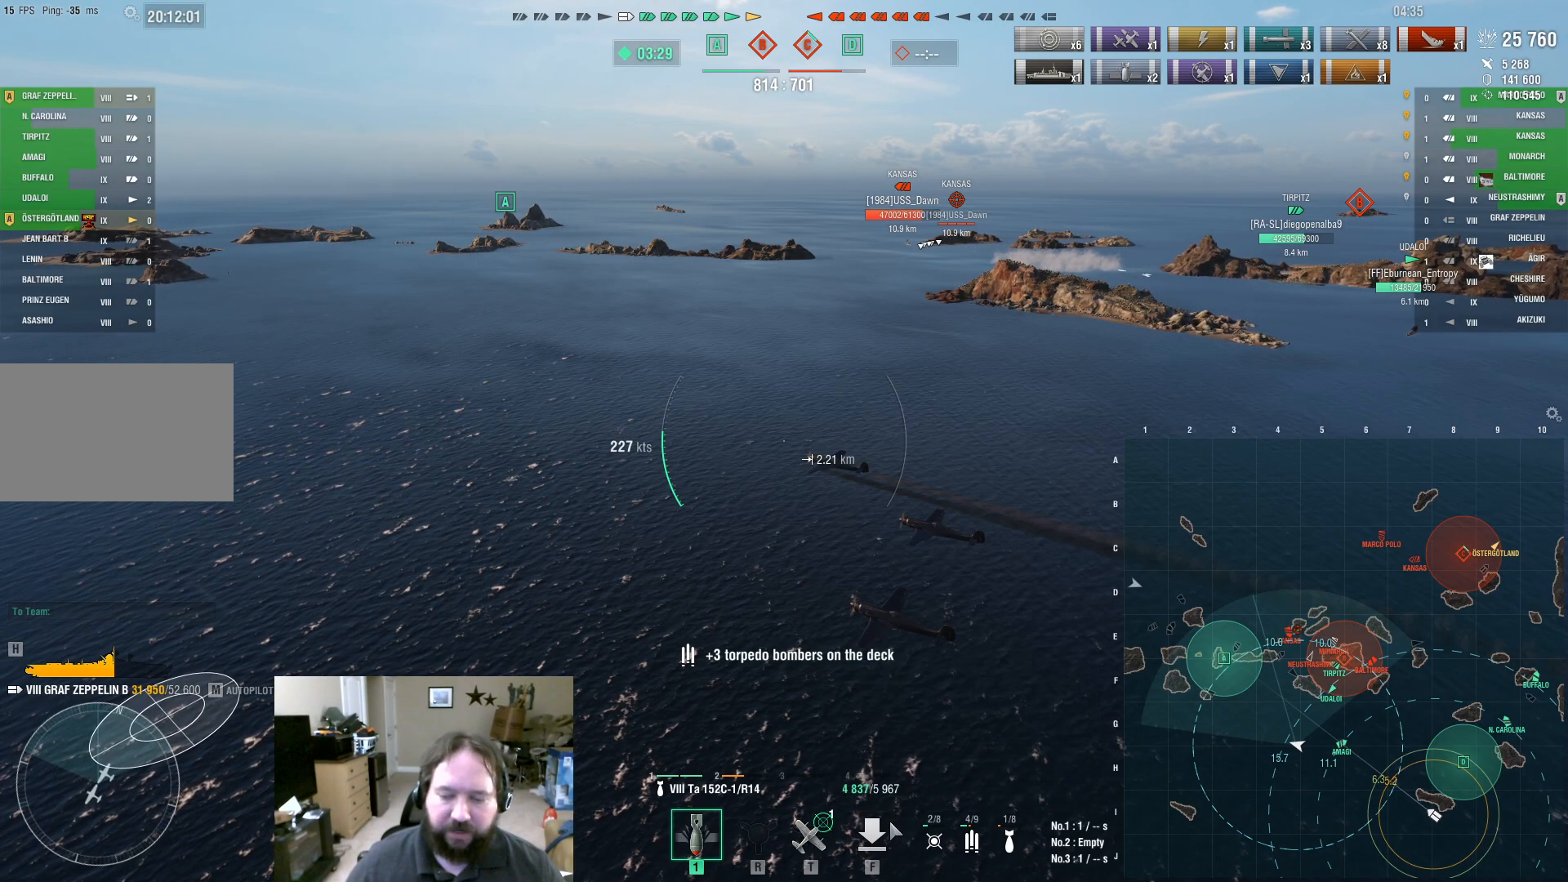
{"keys": ["ctrl"], "mouse": [], "events": []}
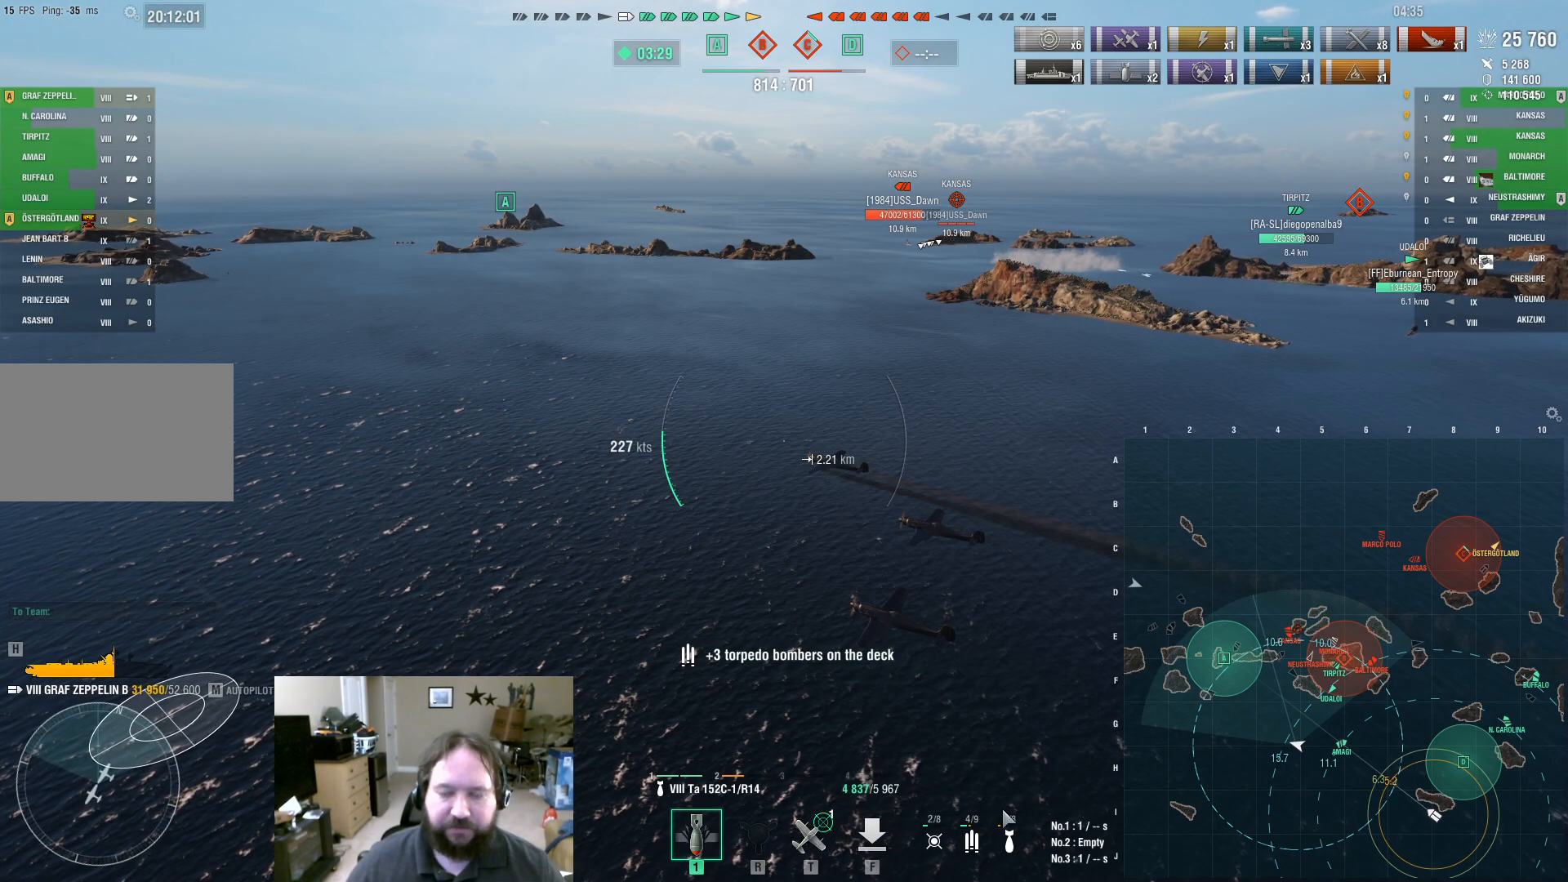
{"keys": ["ctrl"], "mouse": [], "events": []}
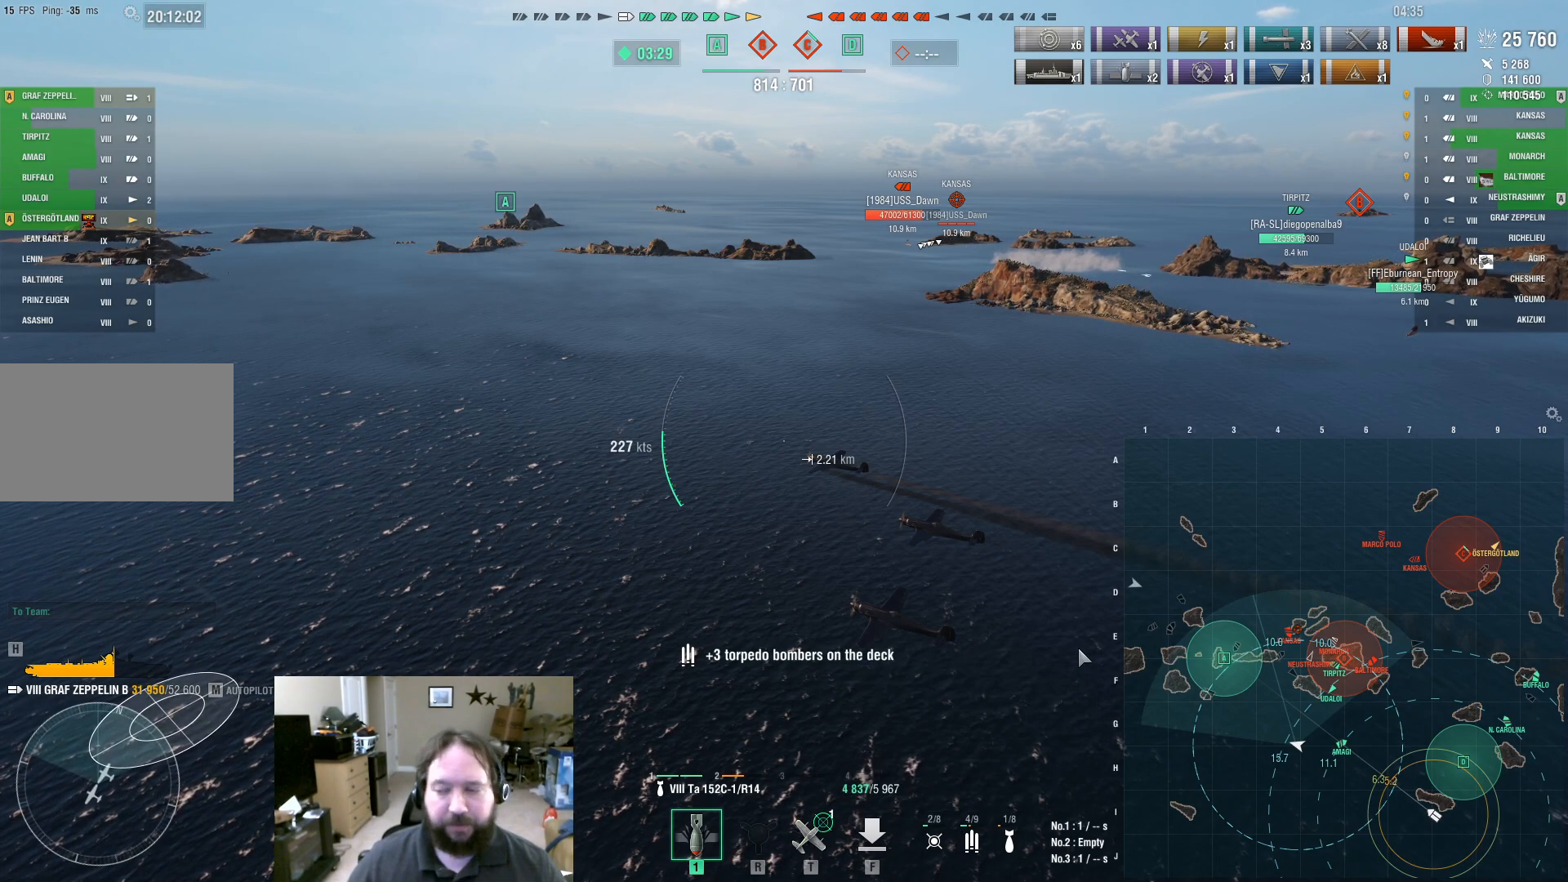
{"keys": ["ctrl"], "mouse": [], "events": []}
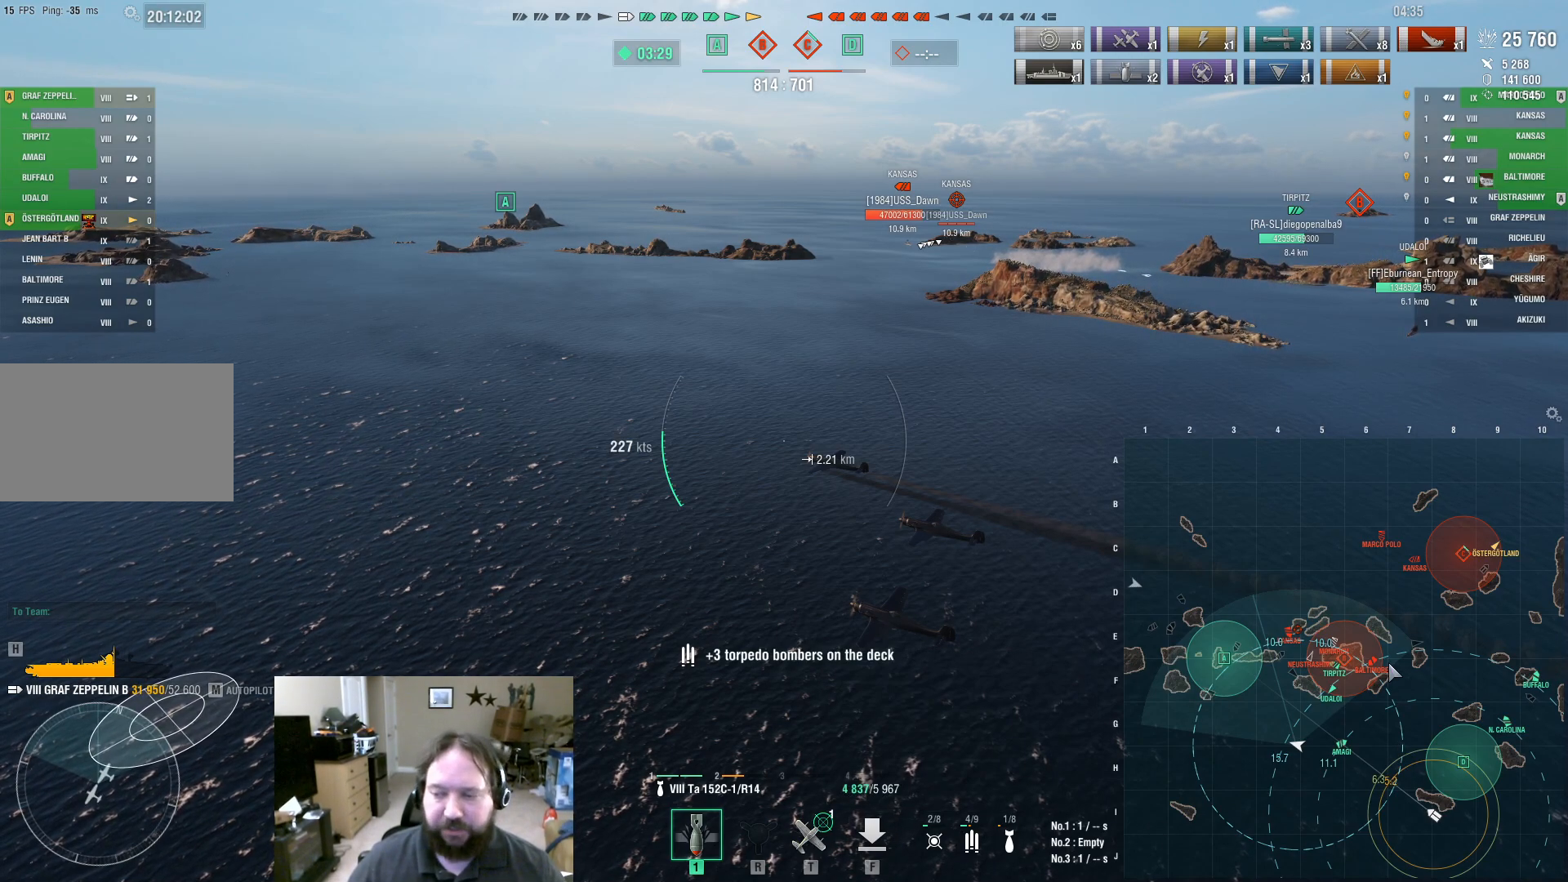
{"keys": ["ctrl"], "mouse": [], "events": []}
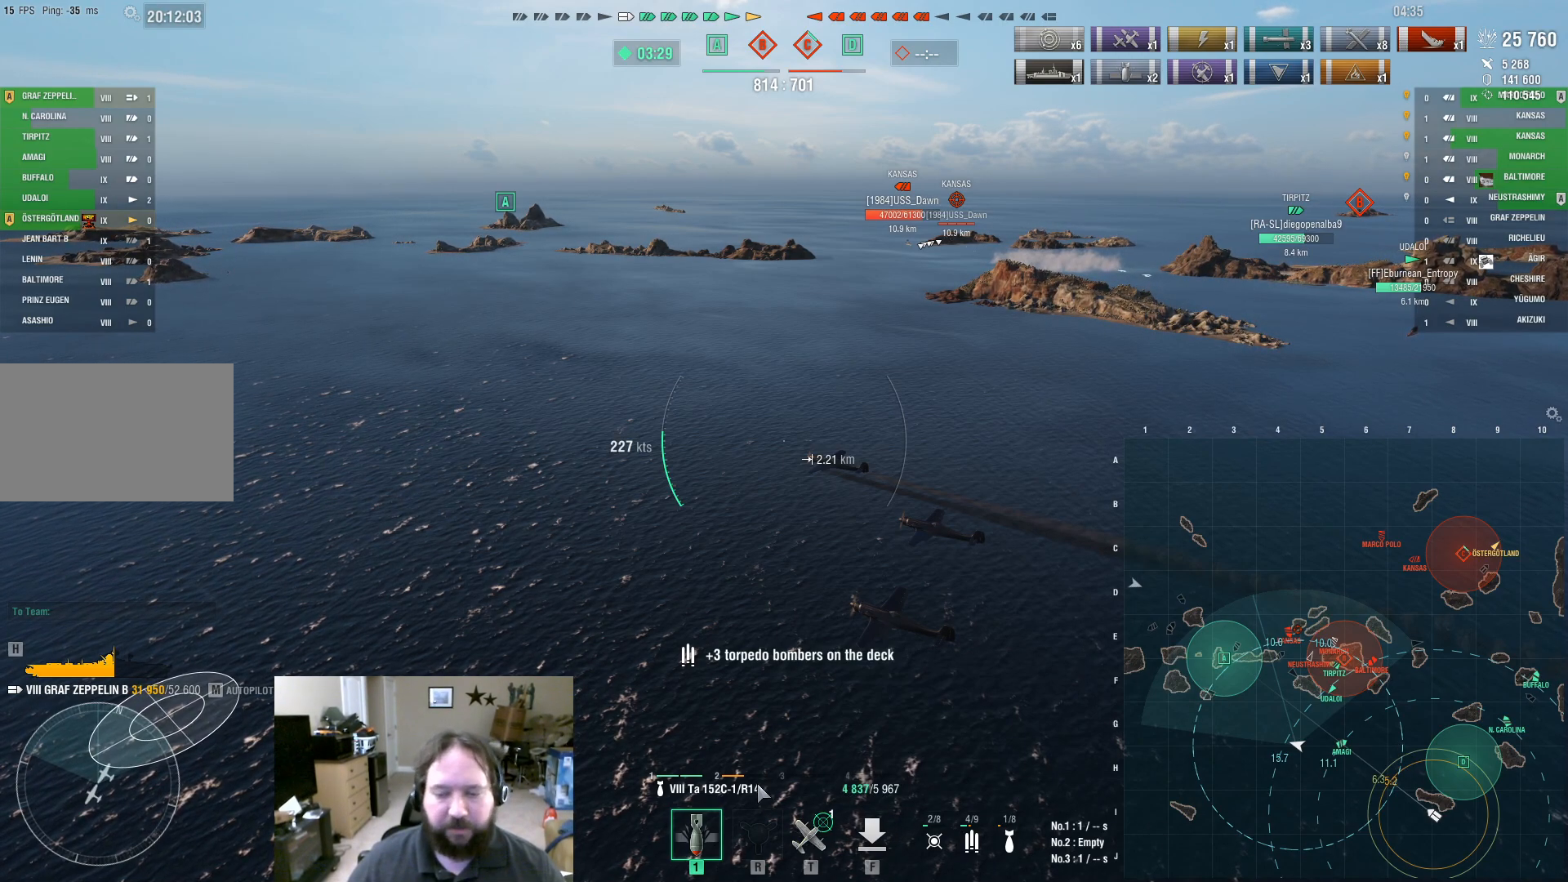
{"keys": ["ctrl"], "mouse": [], "events": []}
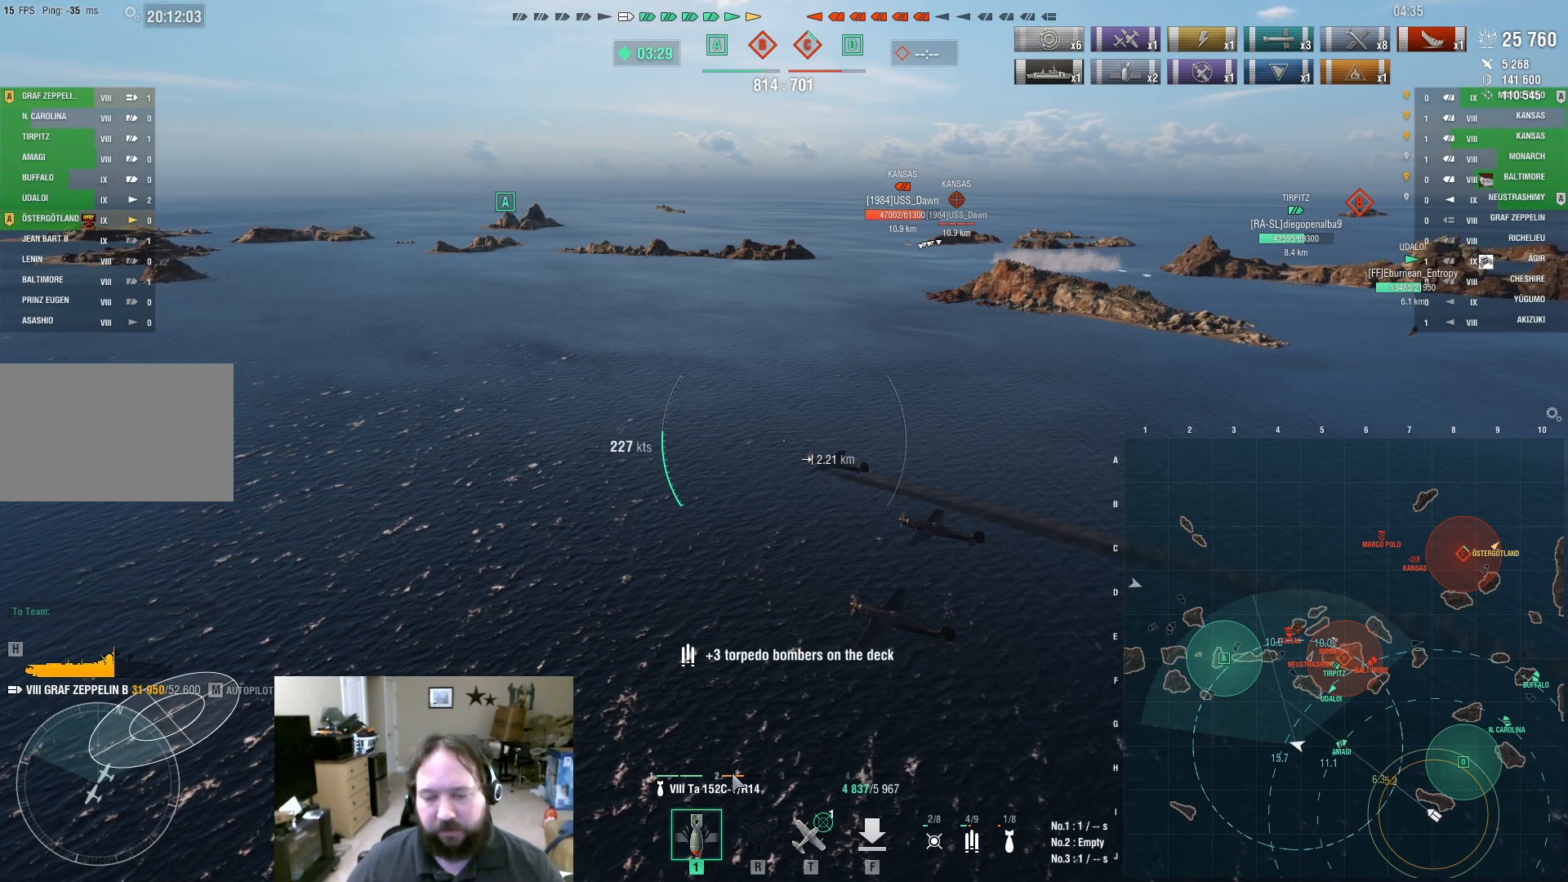
{"keys": ["ctrl"], "mouse": [], "events": []}
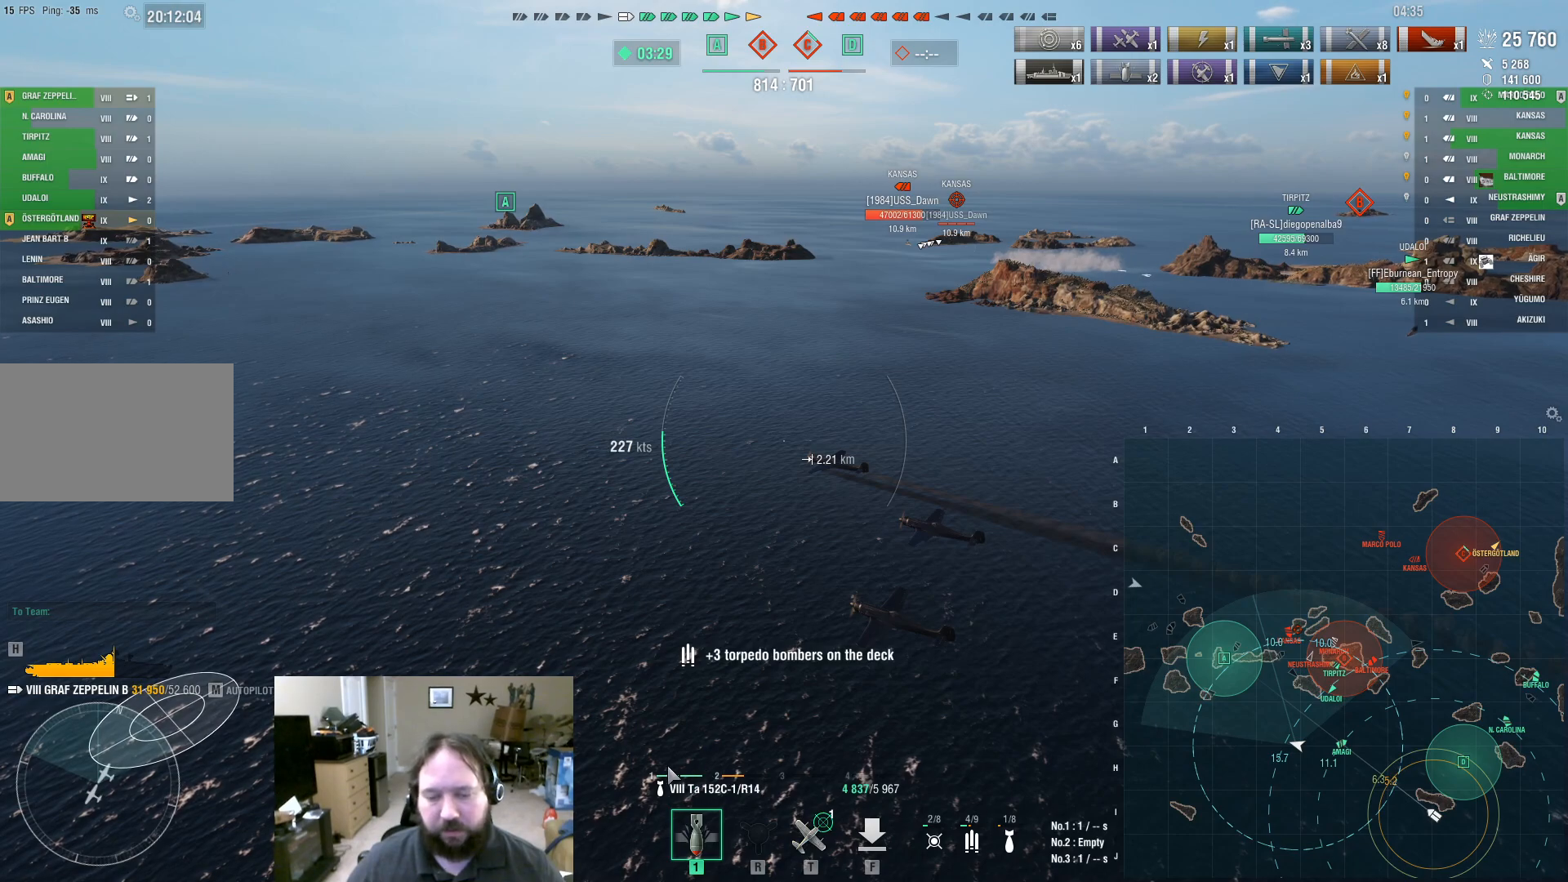
{"keys": ["ctrl"], "mouse": [], "events": []}
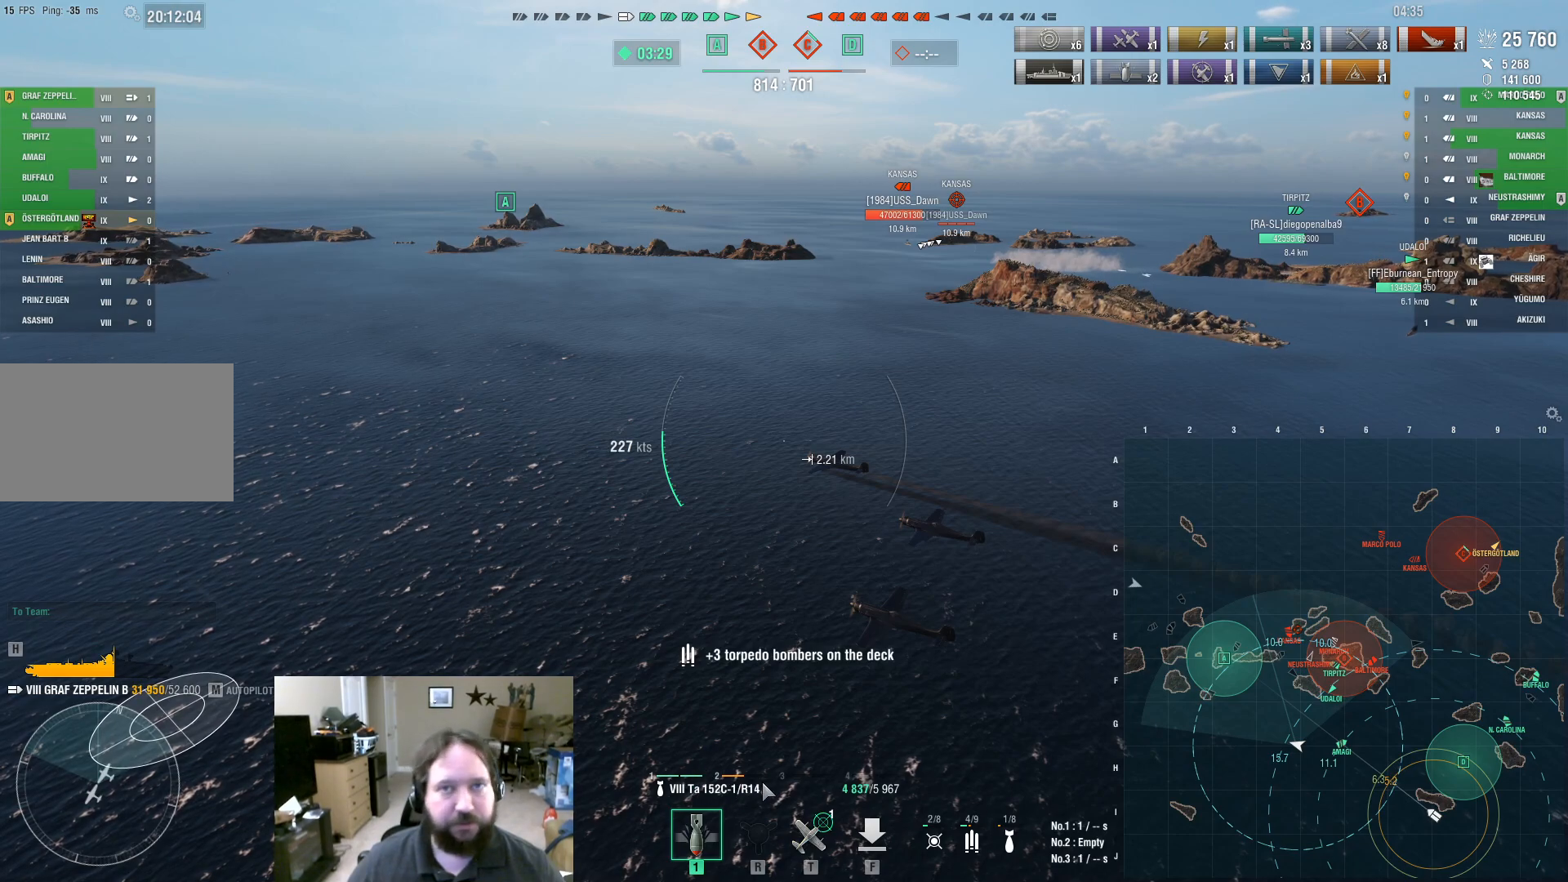
{"keys": ["ctrl"], "mouse": [], "events": []}
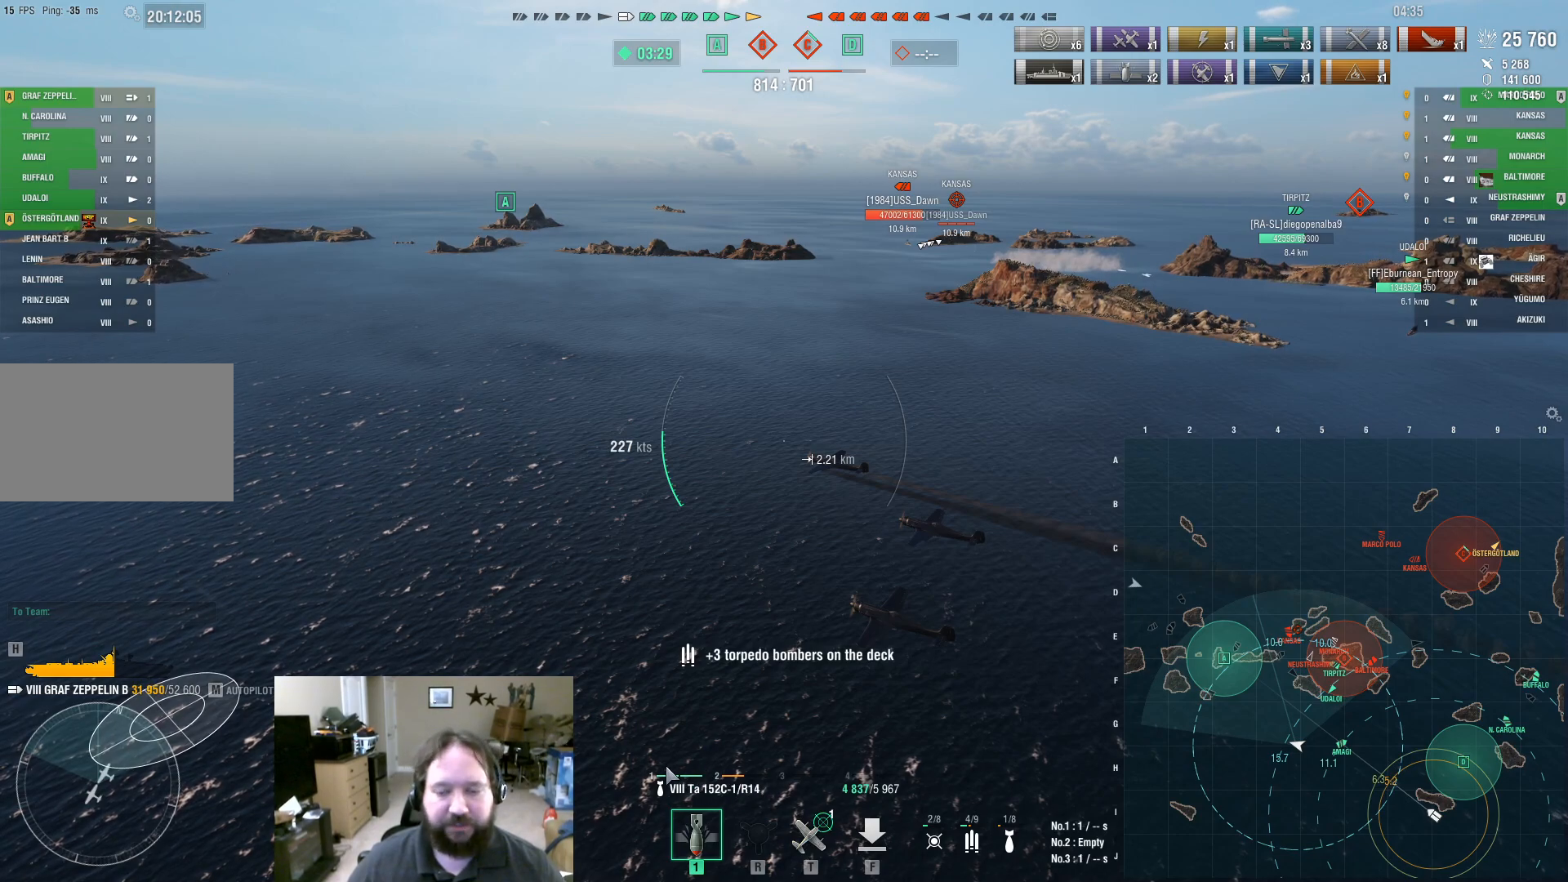
{"keys": ["ctrl"], "mouse": [], "events": []}
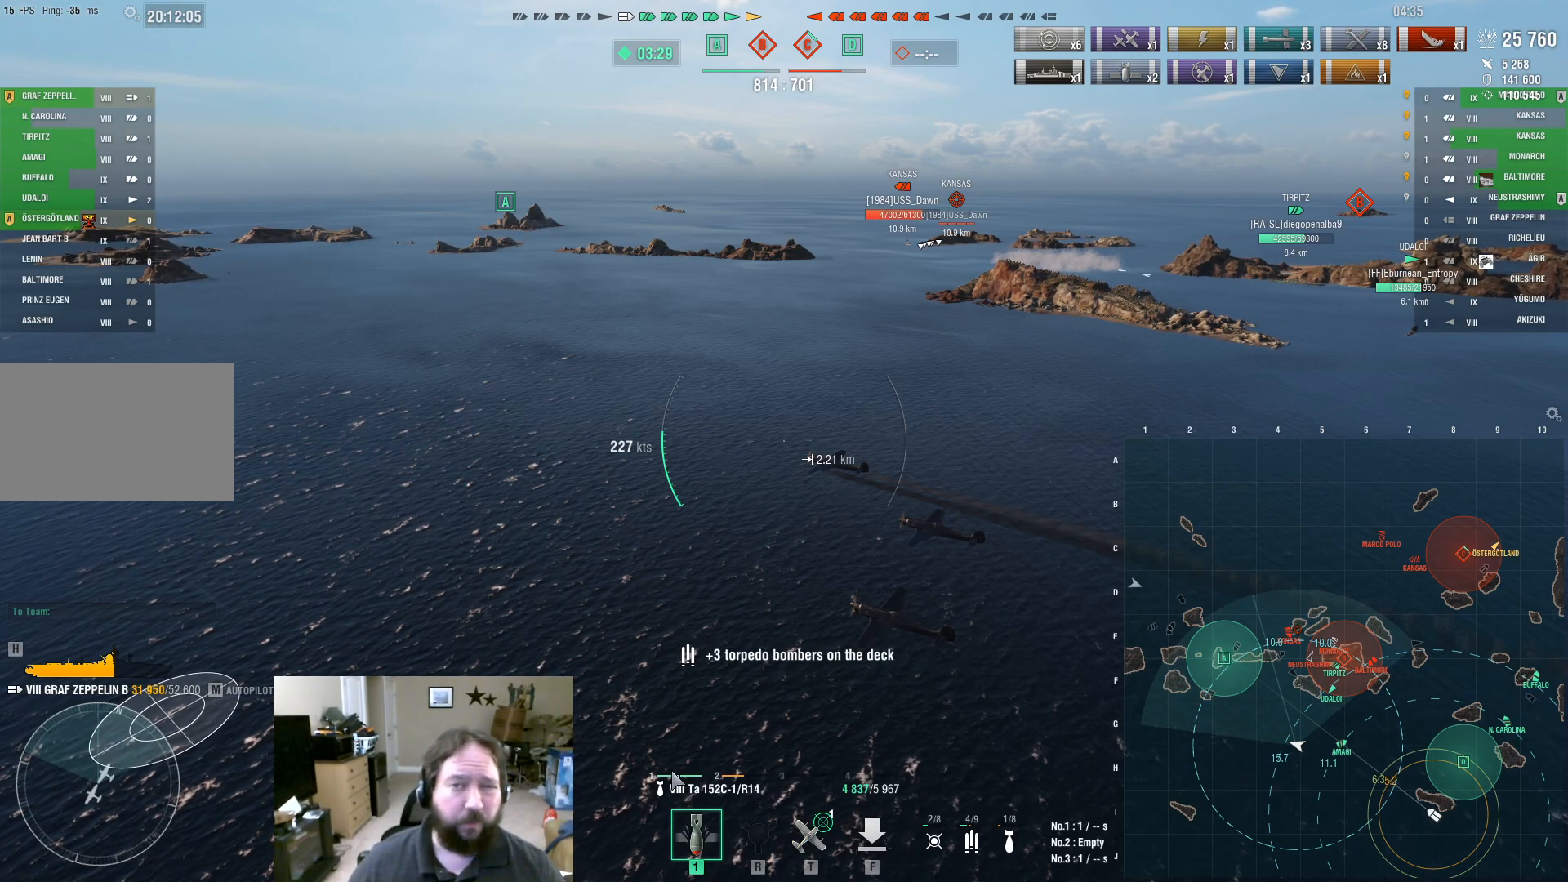
{"keys": ["ctrl"], "mouse": [], "events": []}
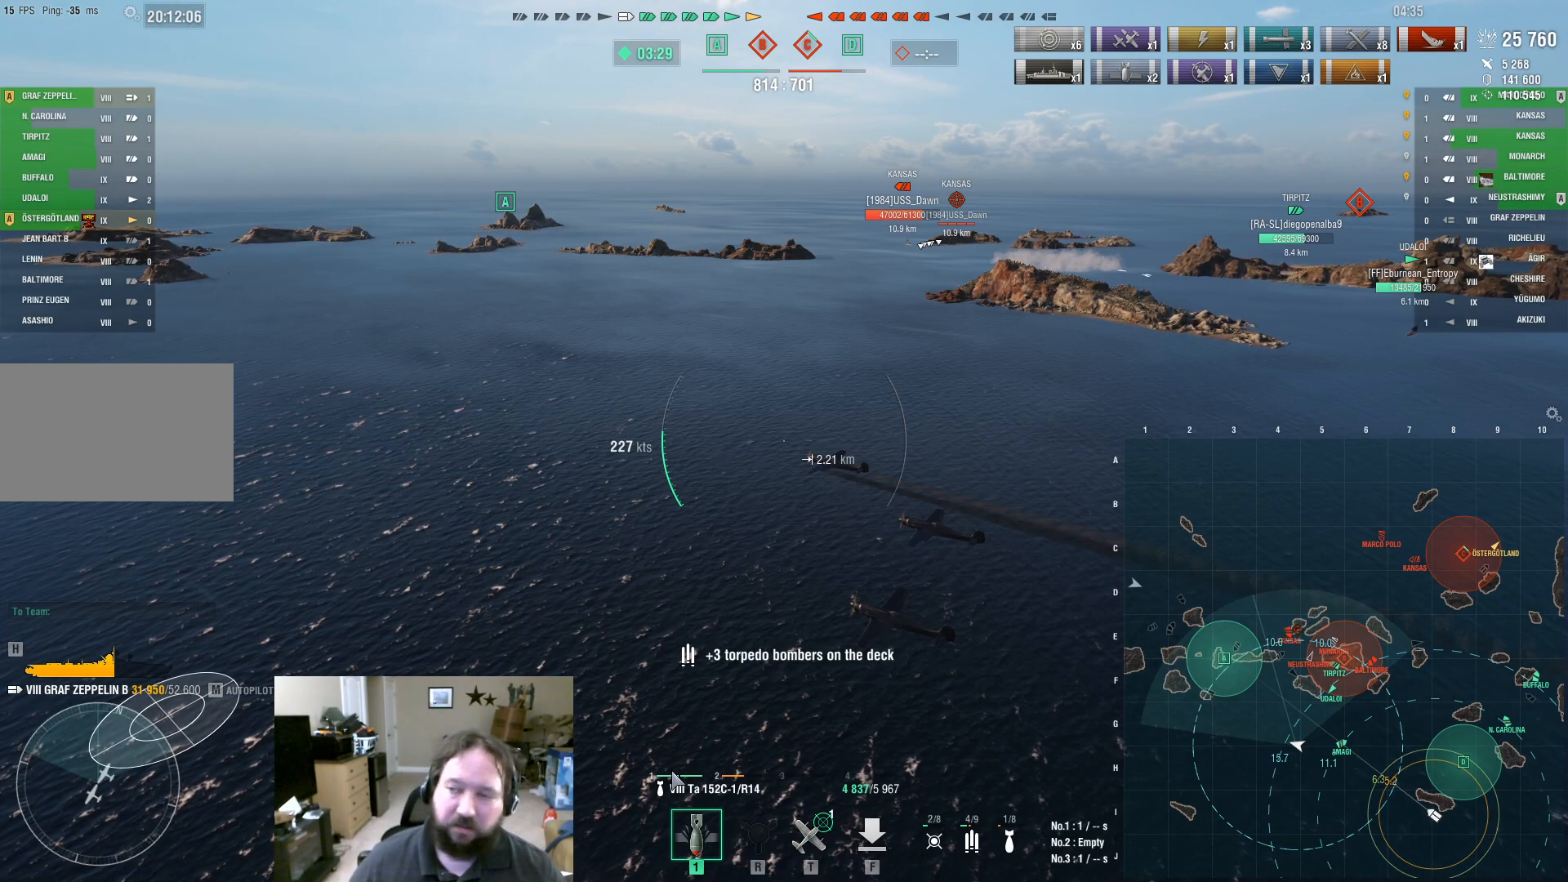
{"keys": ["ctrl"], "mouse": [], "events": []}
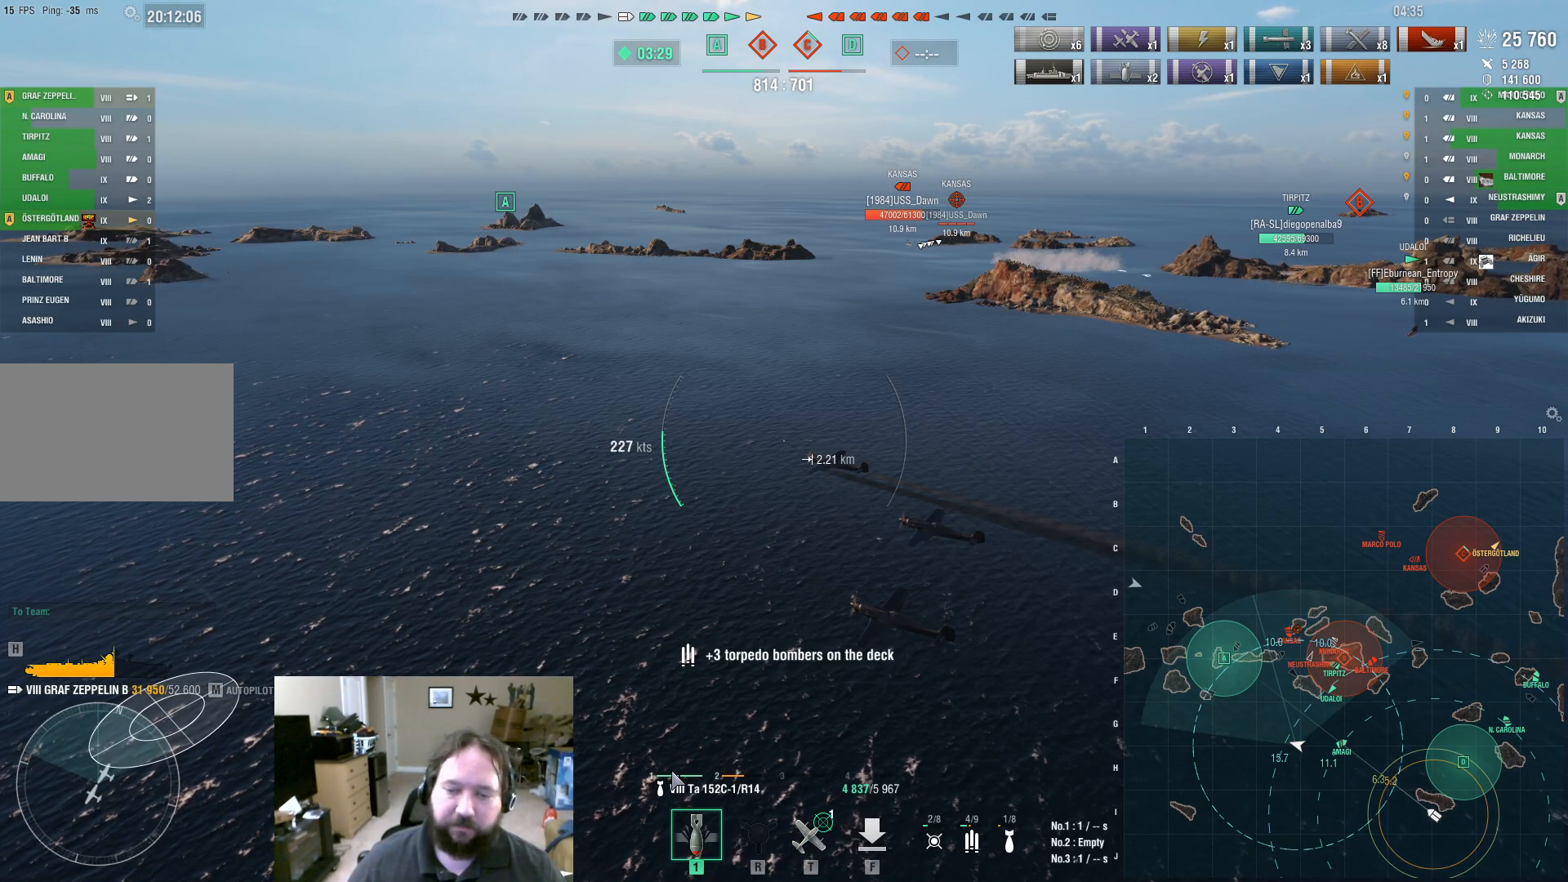
{"keys": ["ctrl"], "mouse": [], "events": []}
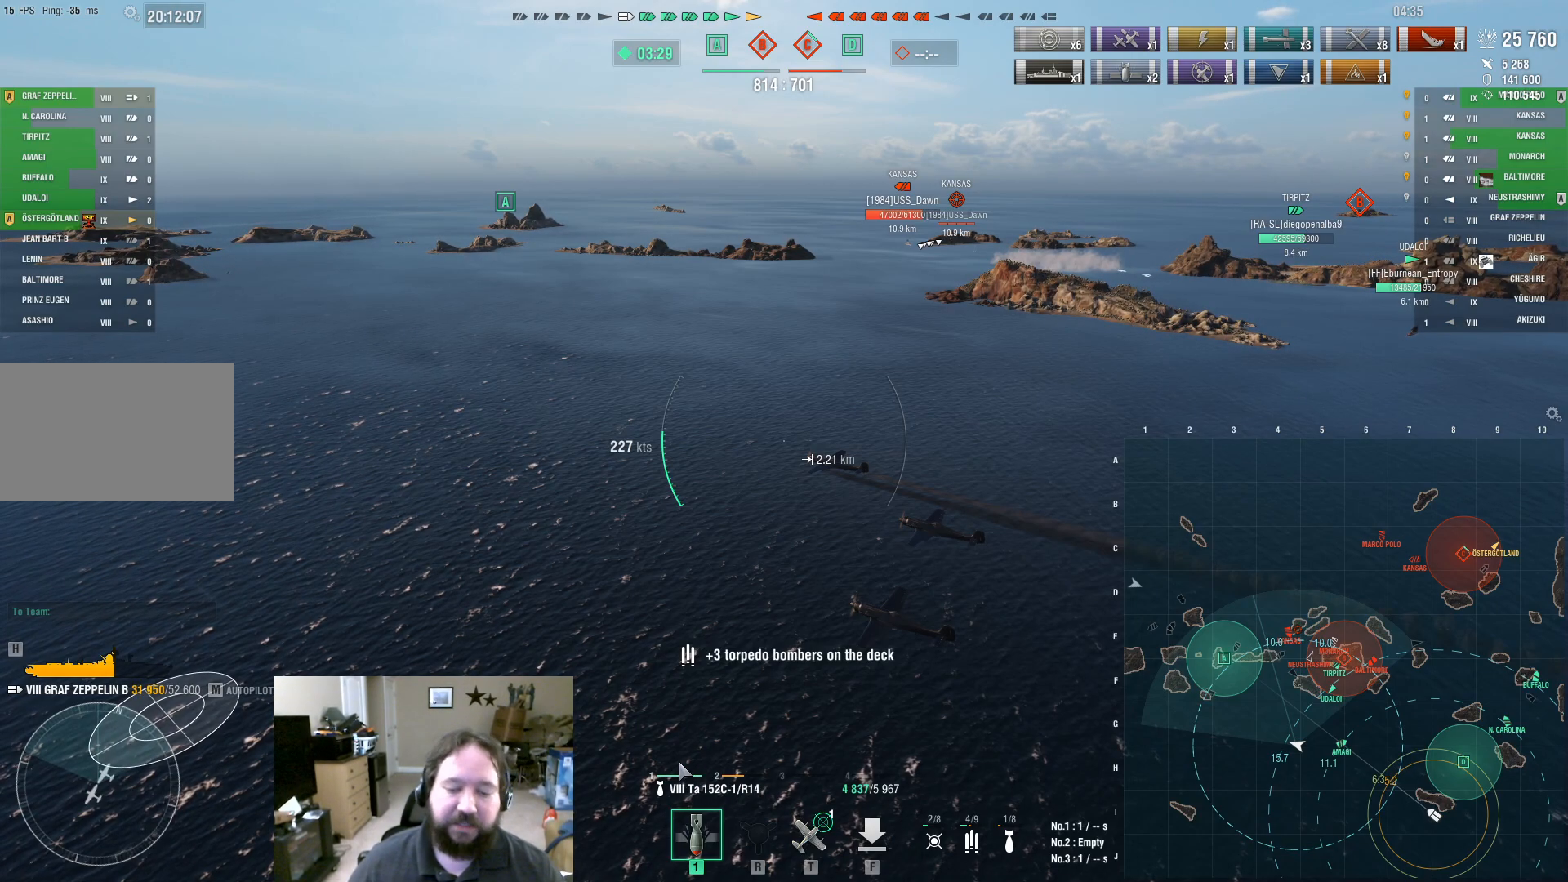
{"keys": ["ctrl"], "mouse": [], "events": []}
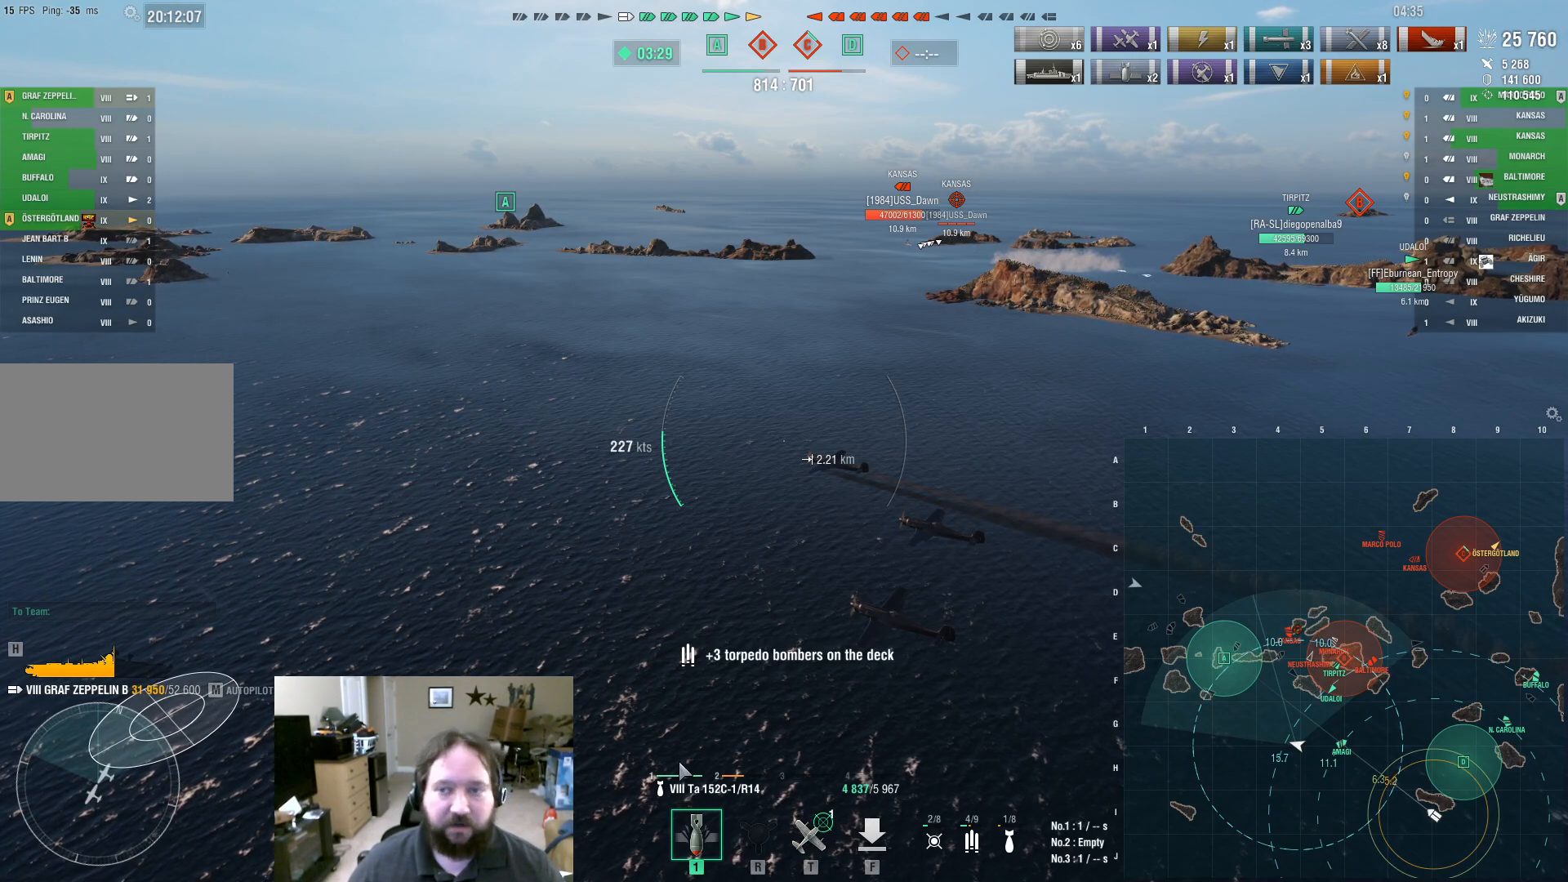
{"keys": ["ctrl"], "mouse": [], "events": []}
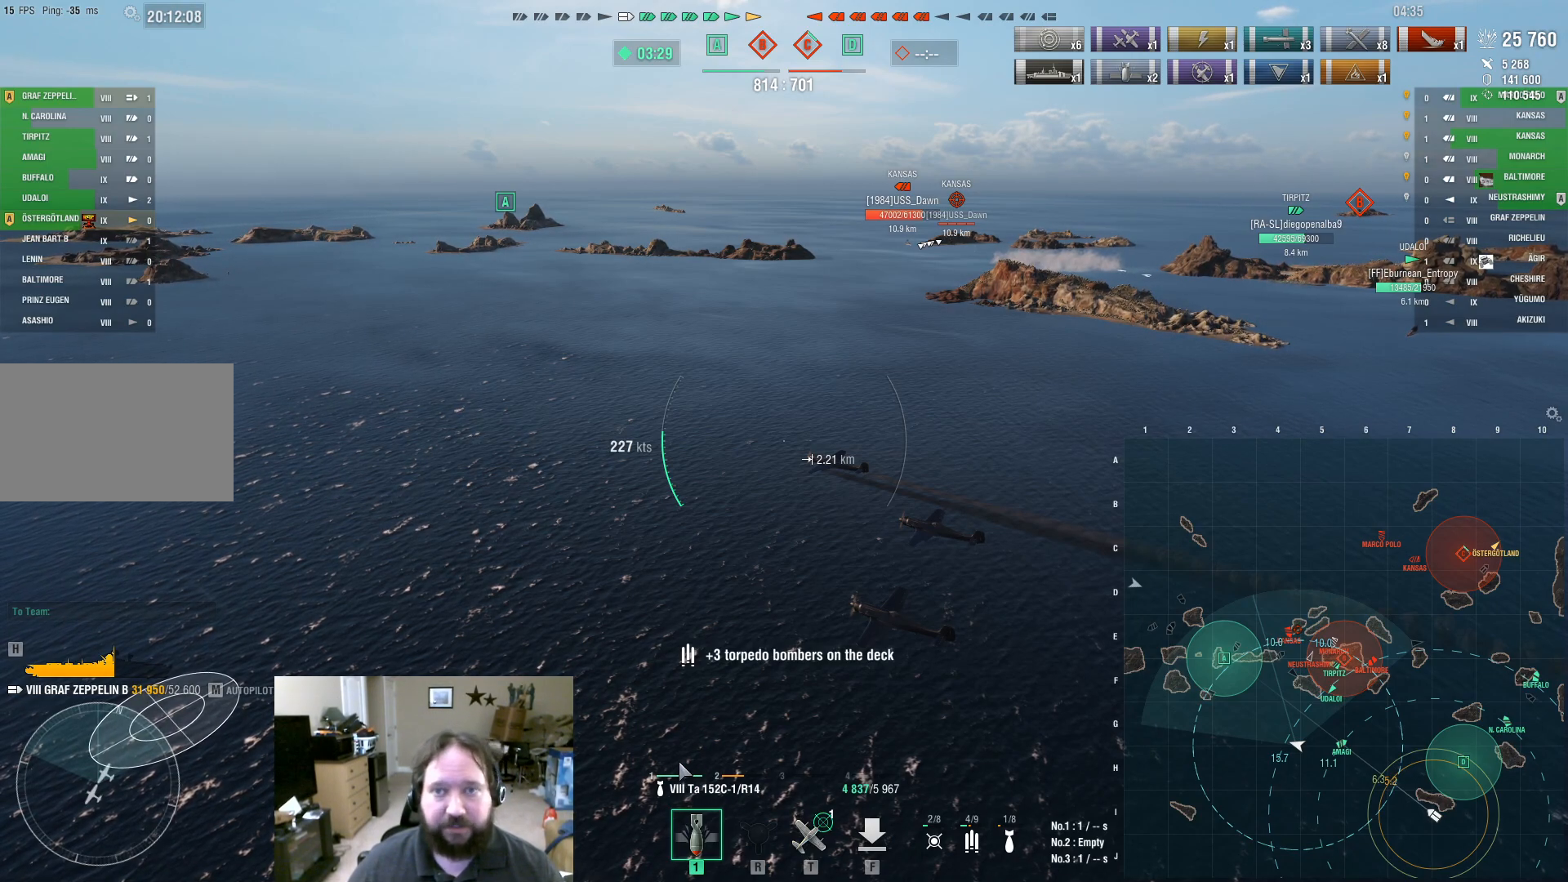
{"keys": ["ctrl"], "mouse": [], "events": []}
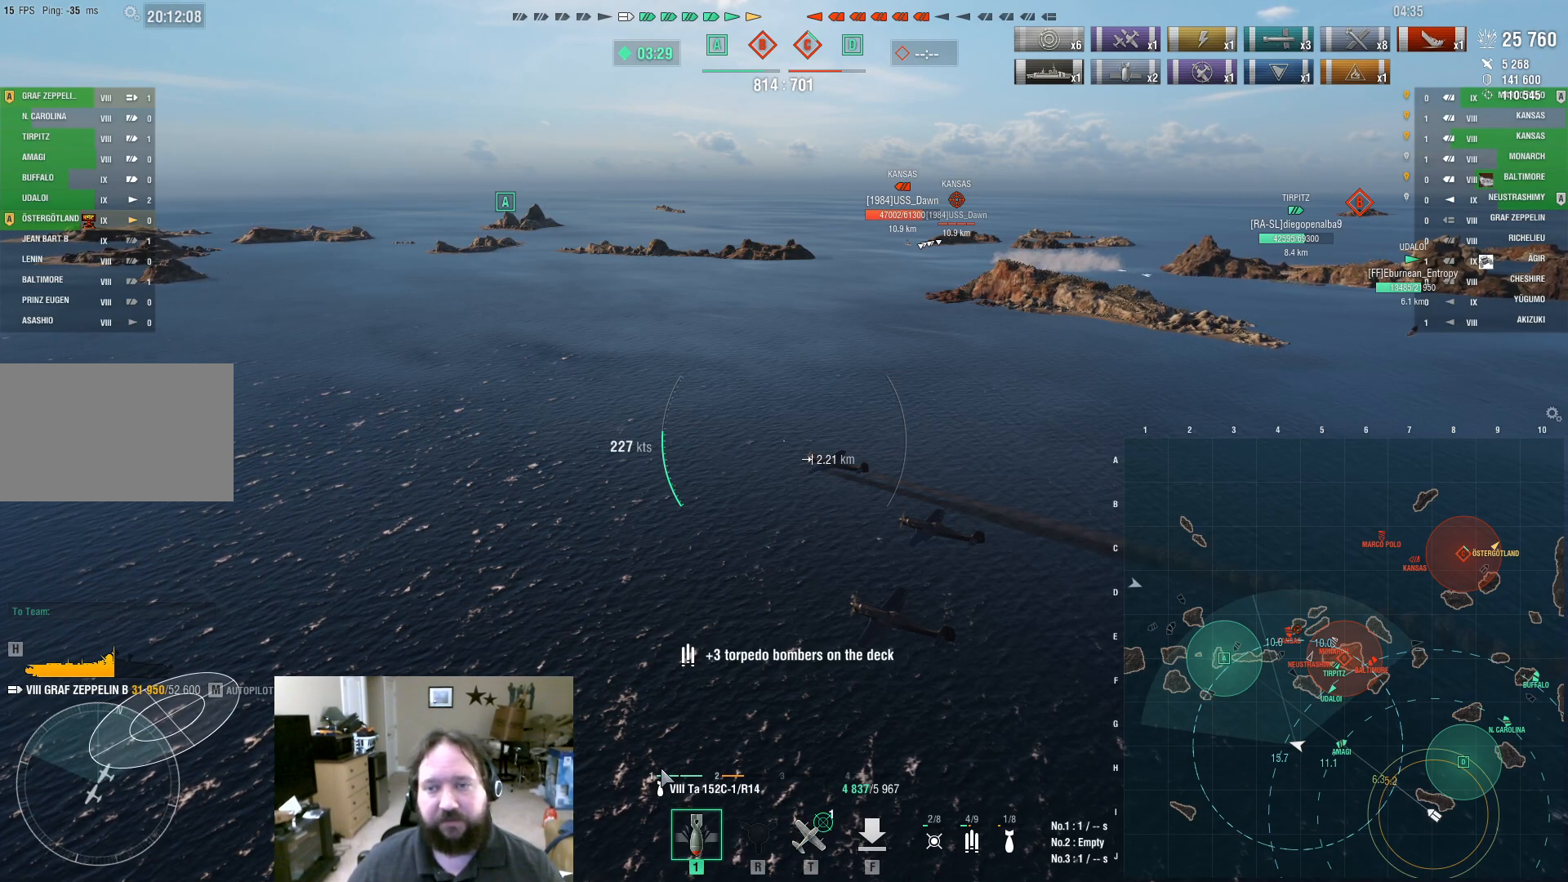
{"keys": ["ctrl"], "mouse": [], "events": []}
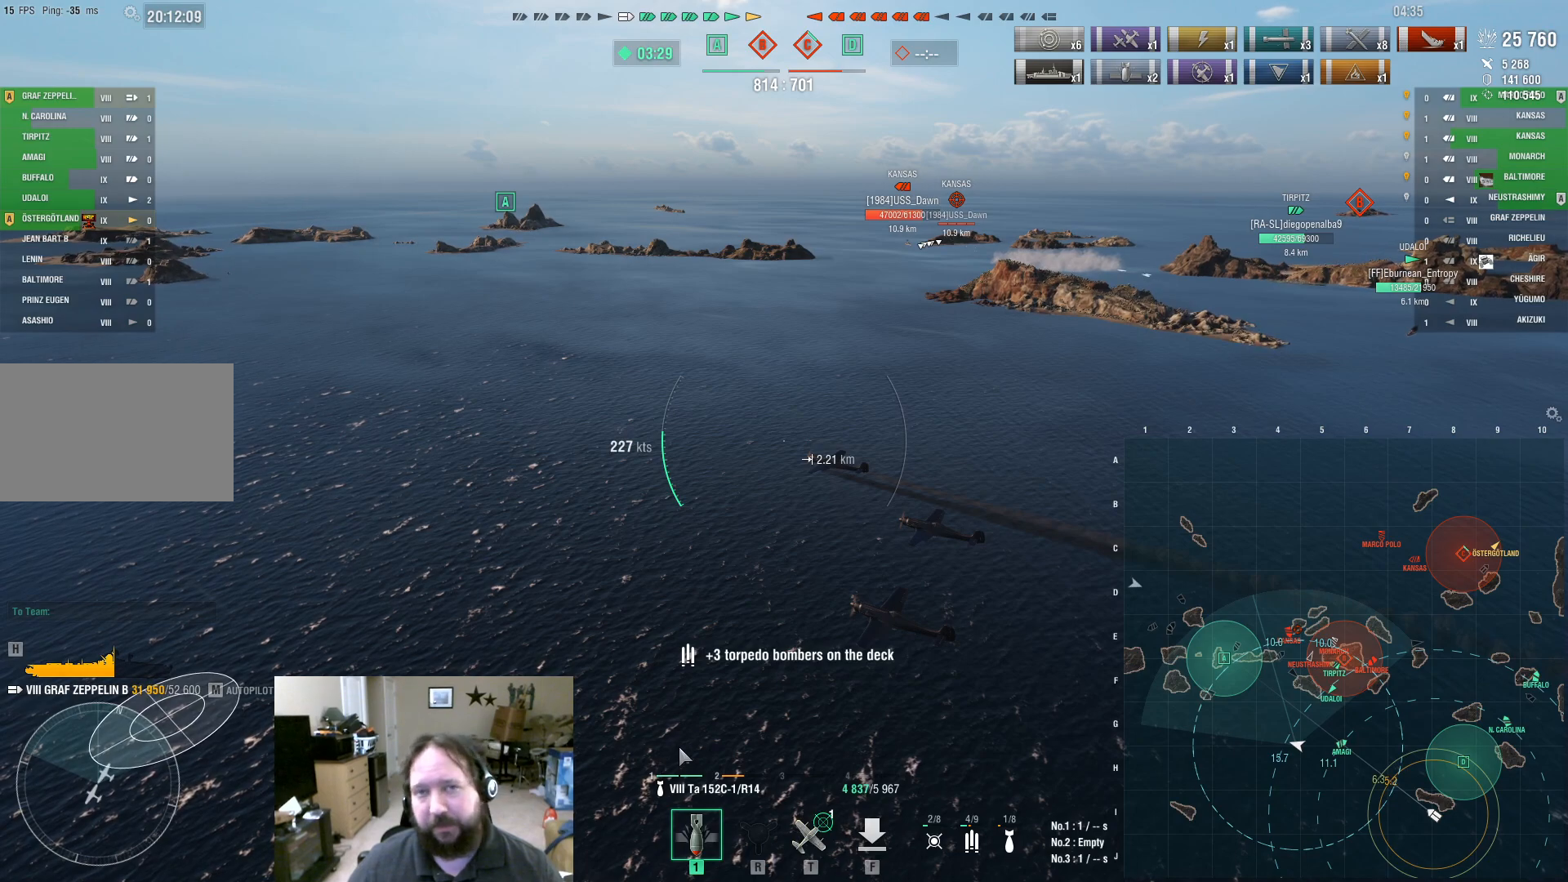
{"keys": ["ctrl"], "mouse": [], "events": []}
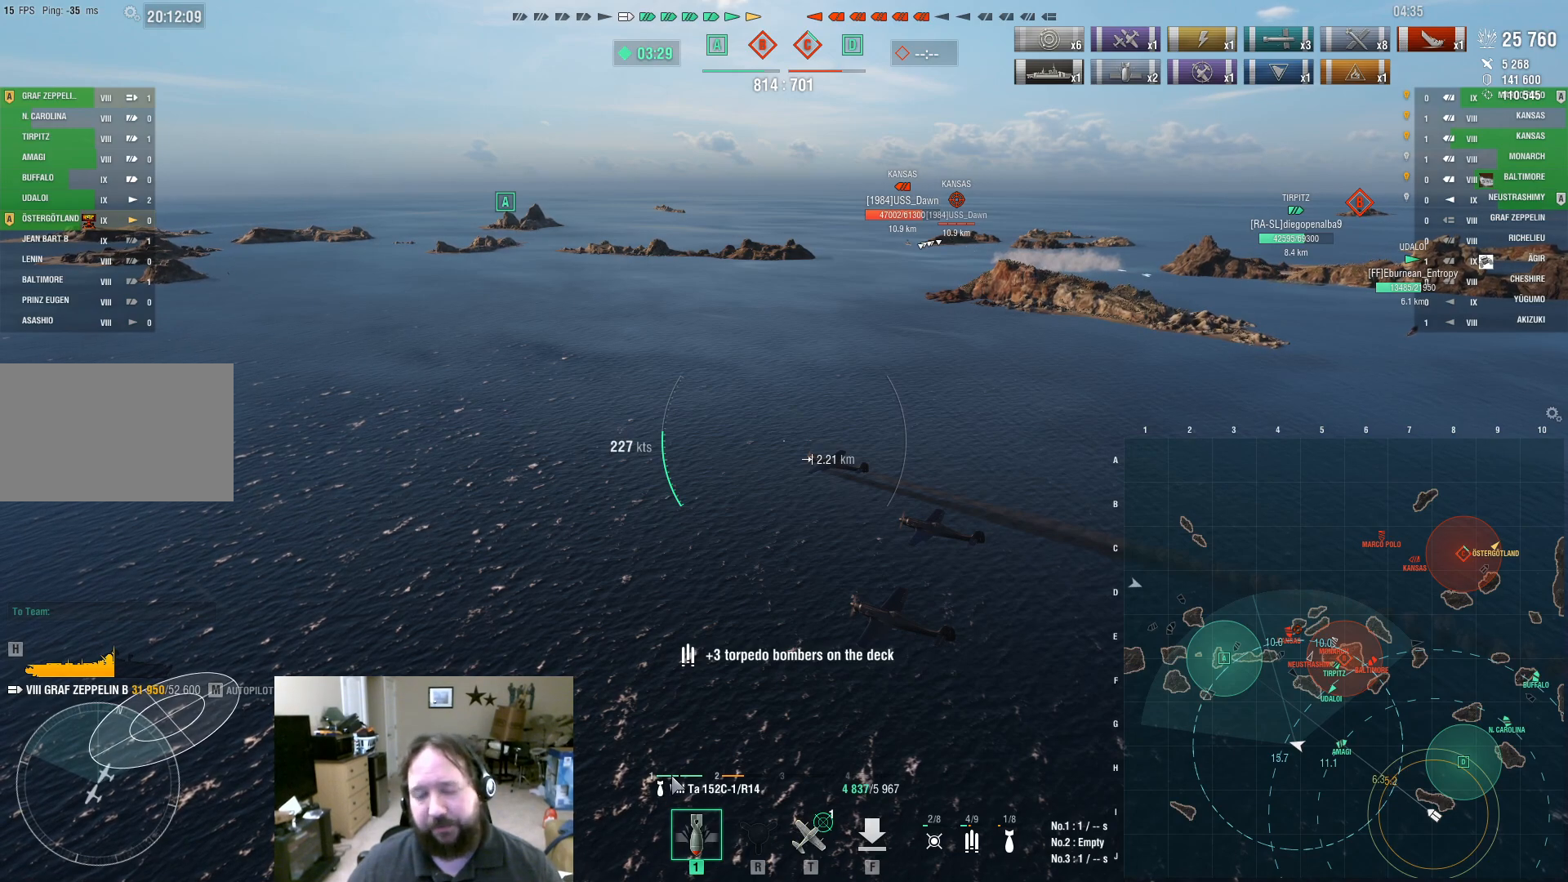
{"keys": ["ctrl"], "mouse": [], "events": []}
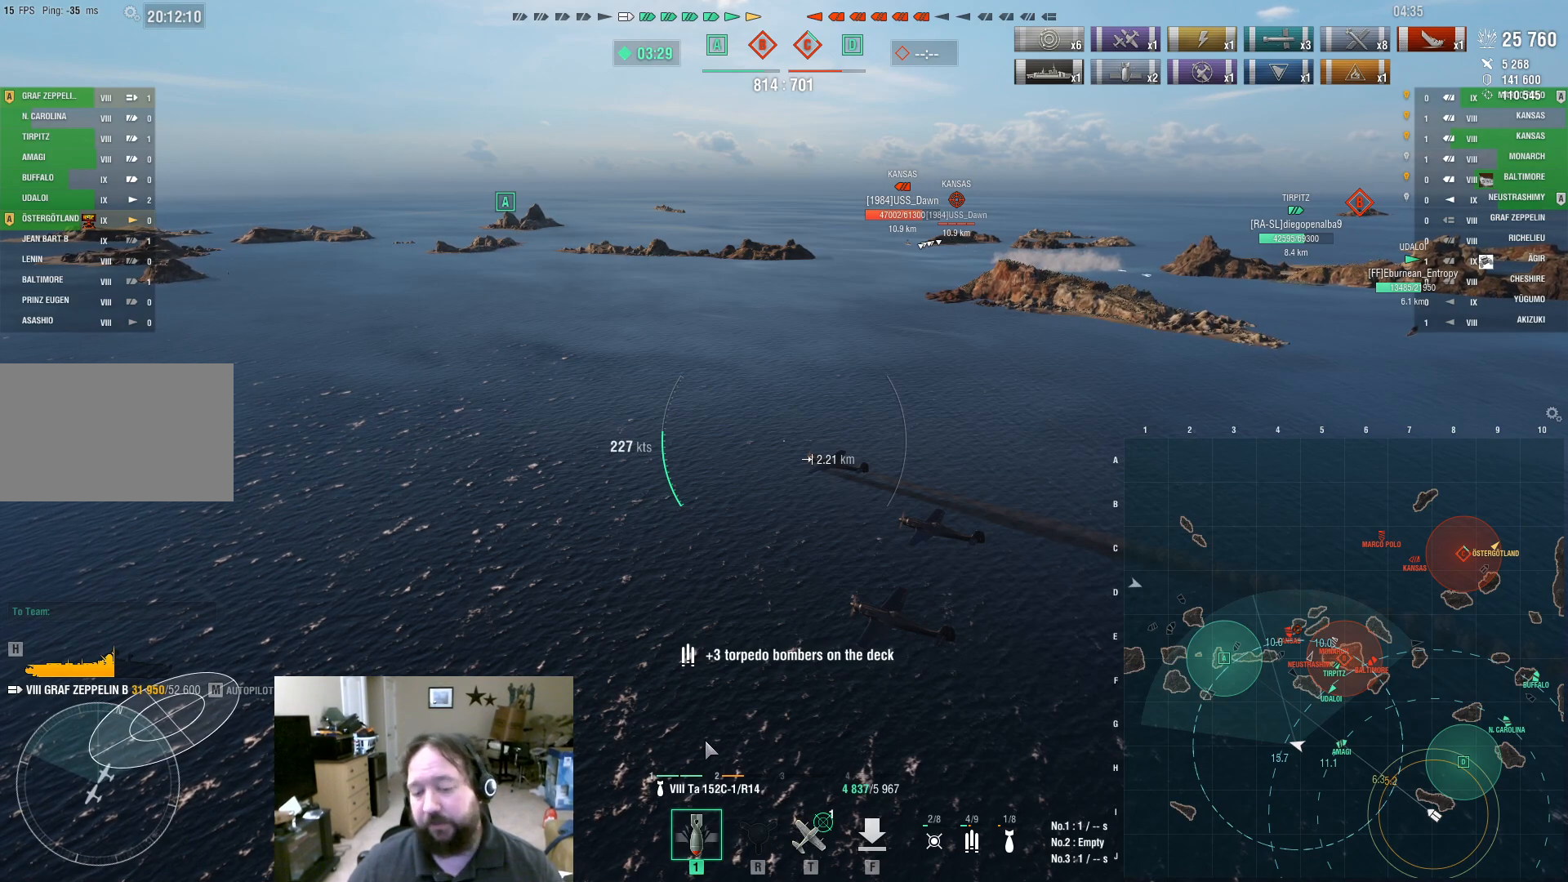
{"keys": ["ctrl"], "mouse": [], "events": []}
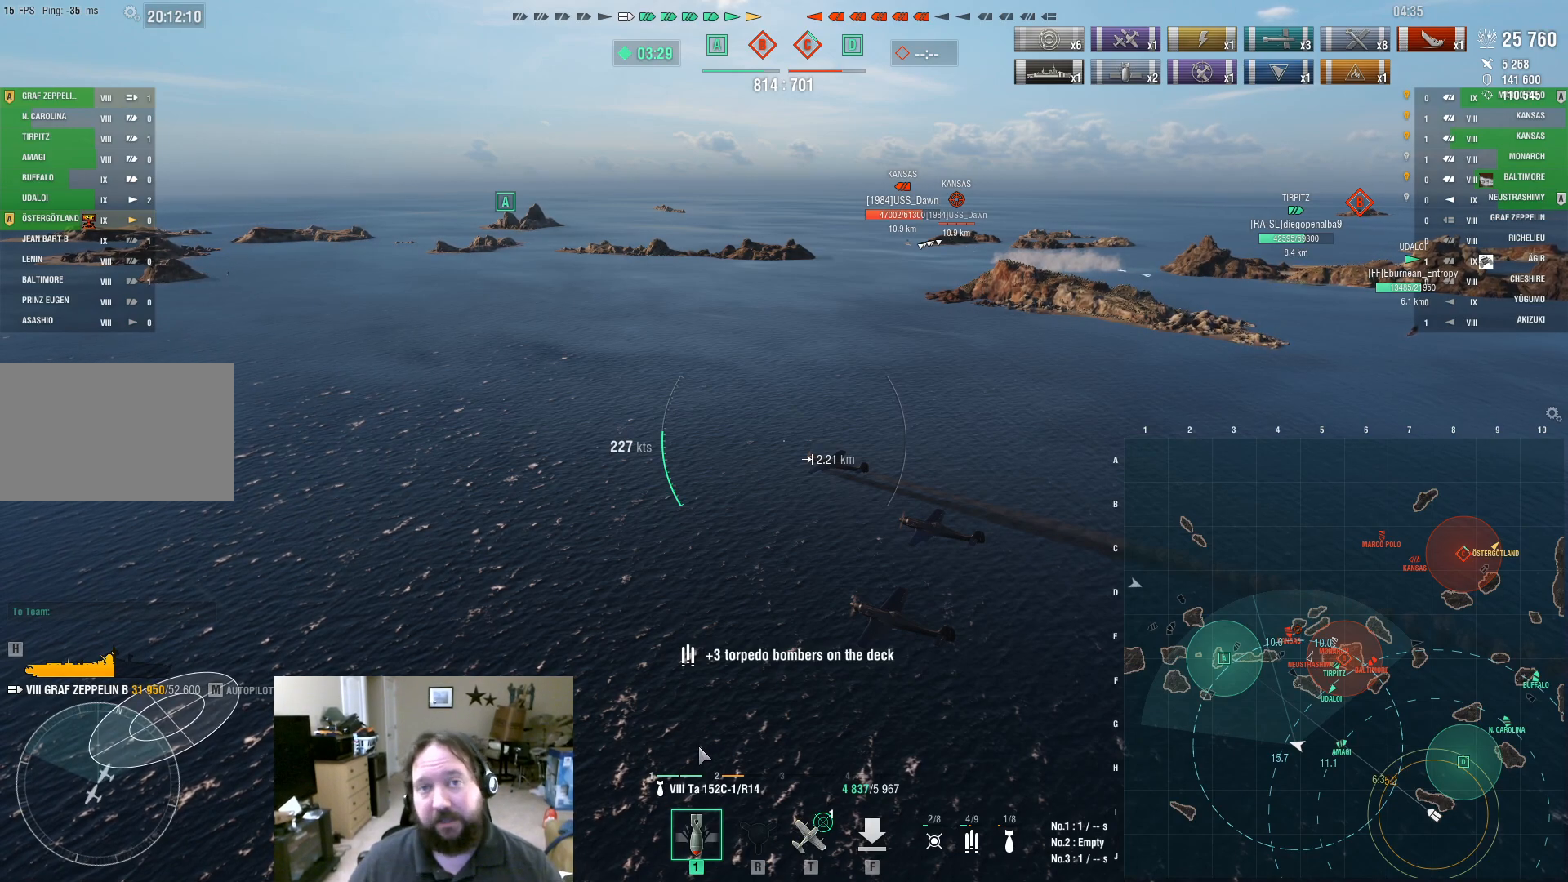
{"keys": ["ctrl"], "mouse": [], "events": []}
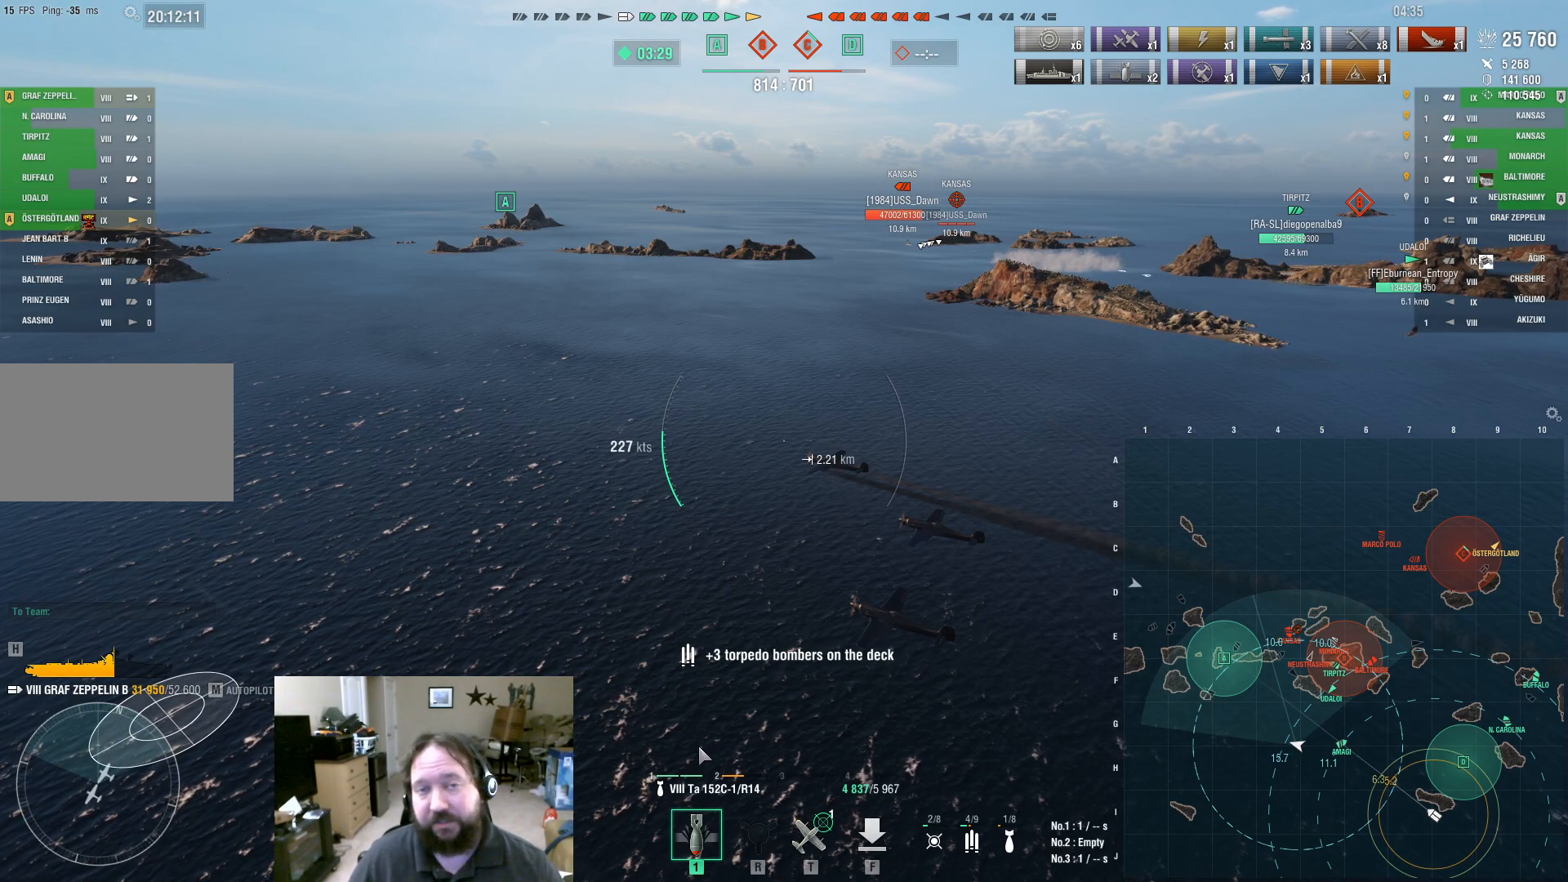
{"keys": ["ctrl"], "mouse": [], "events": []}
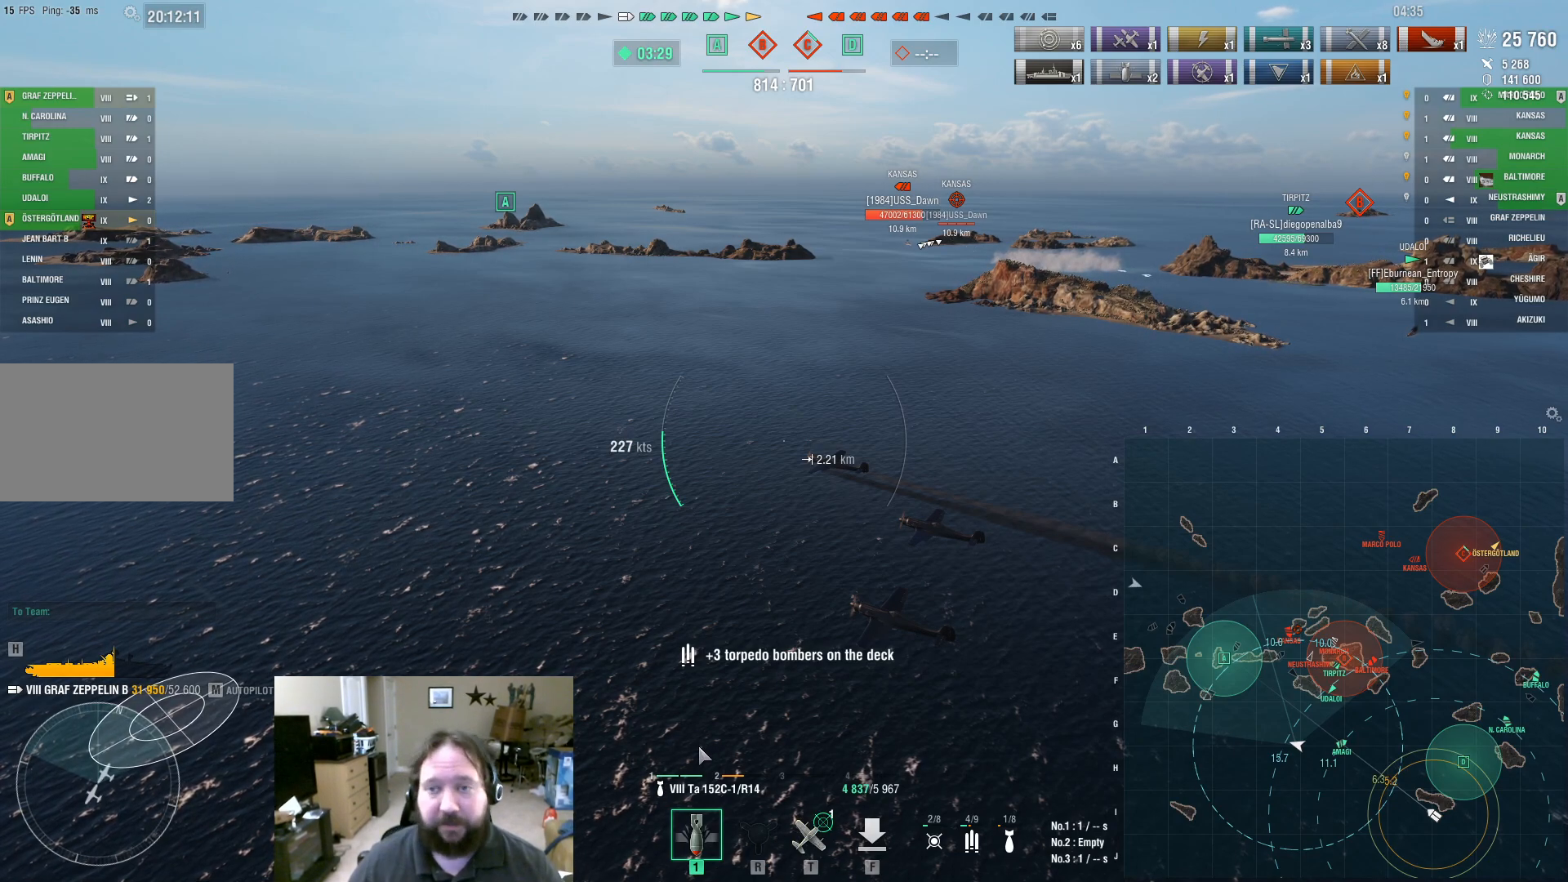
{"keys": ["ctrl"], "mouse": [], "events": []}
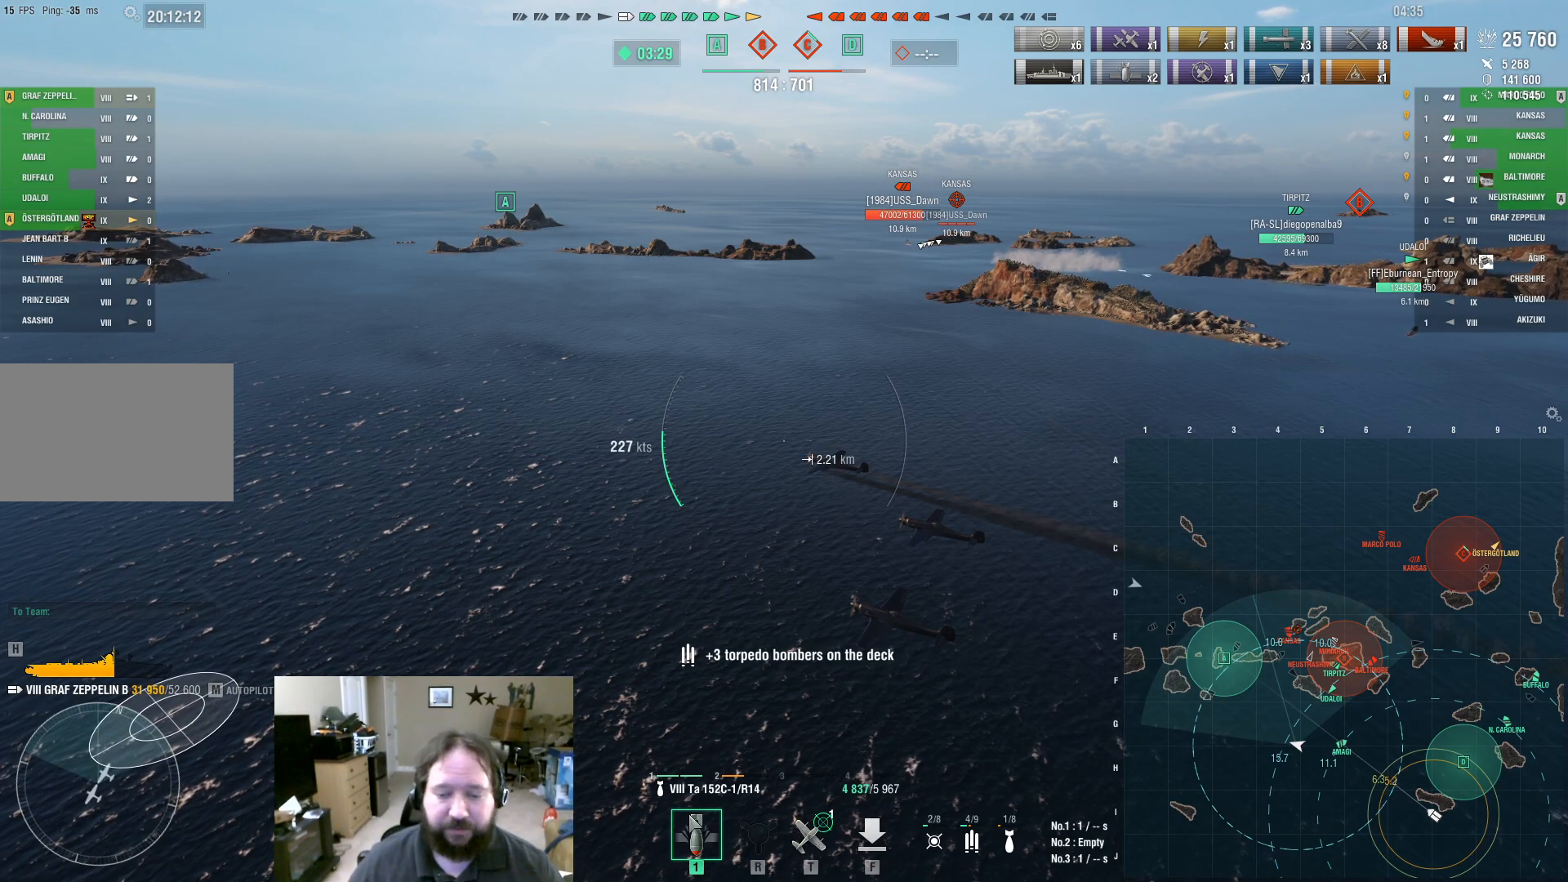
{"keys": ["ctrl"], "mouse": [], "events": []}
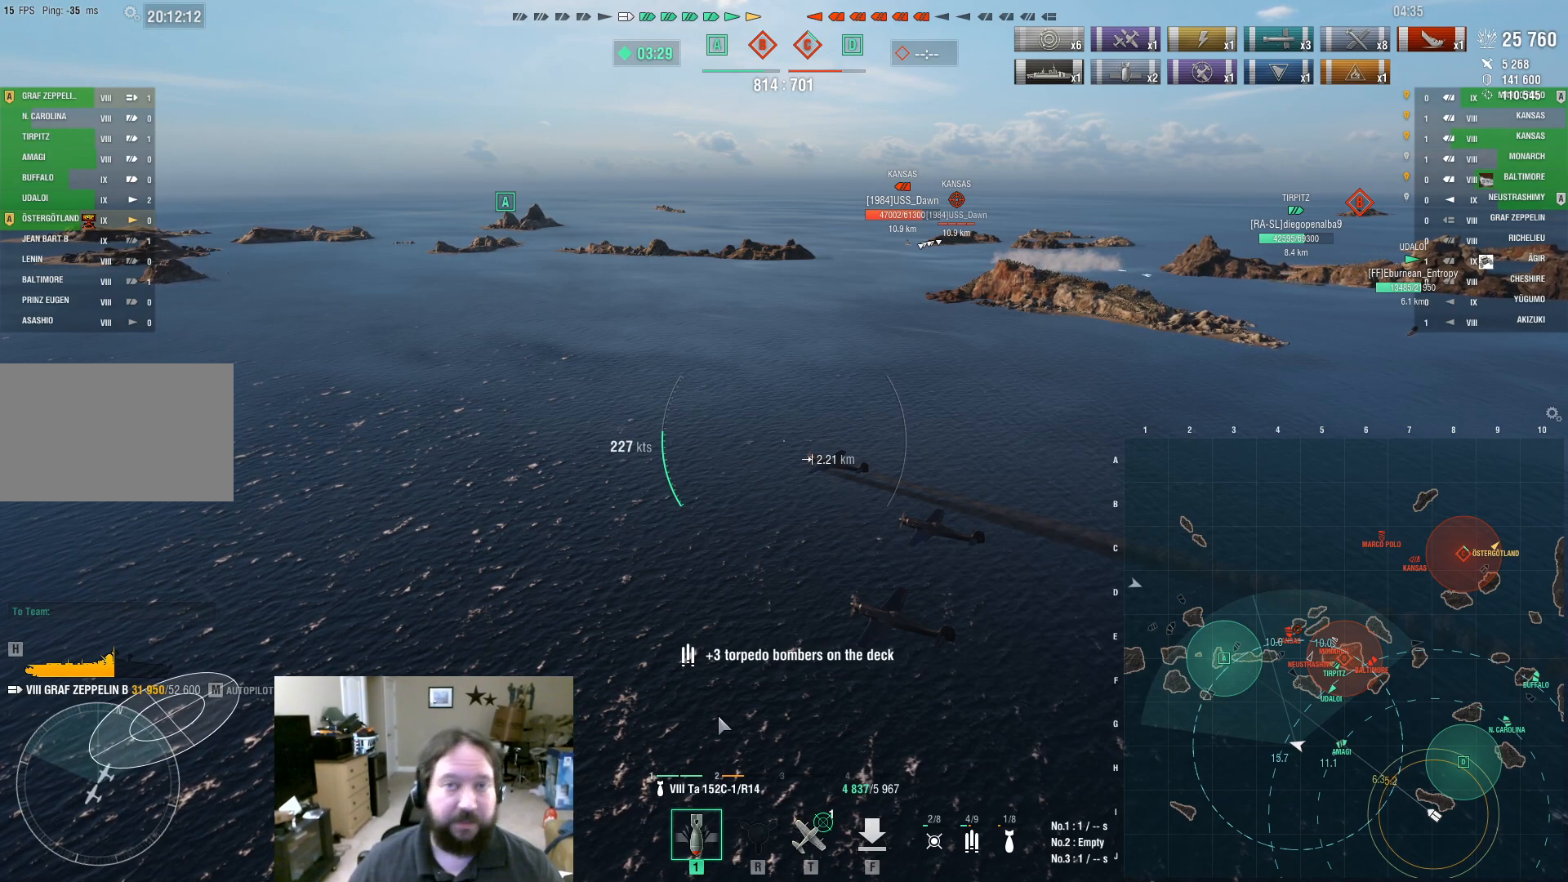
{"keys": ["ctrl"], "mouse": [], "events": []}